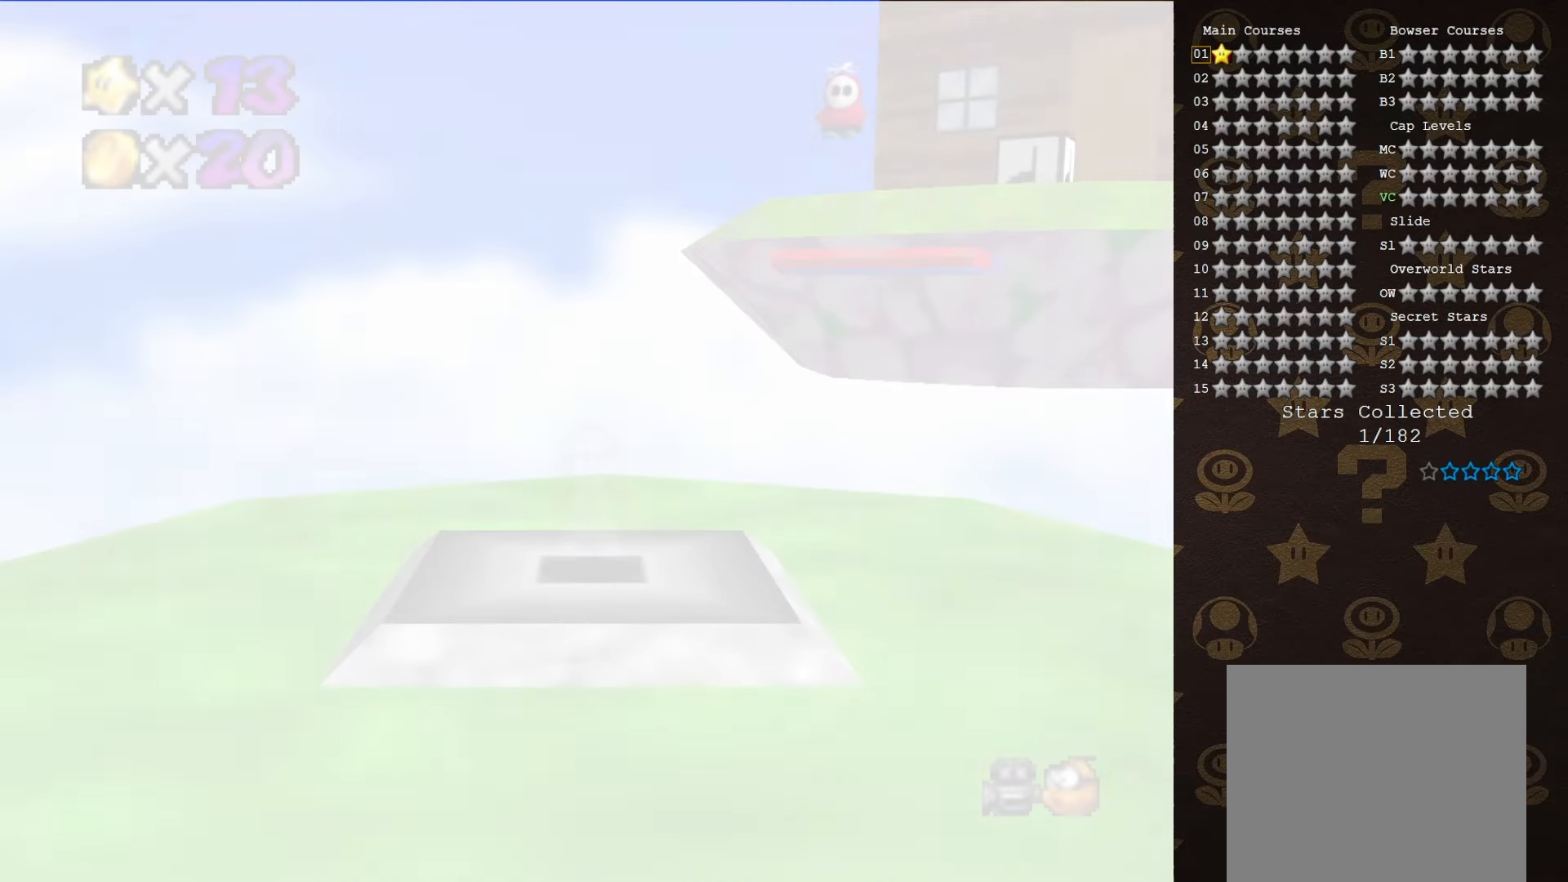
Gameplay with a controller (Nintendo layout); each line is a JSON object with the inputs held at the frame after it. "events" lists button and stick changes between this image and that frame as [ms after this image, input, new state], when the widget could be followed in between. Not read: L3 R3 Z.
{"buttons": [], "left_stick": "center", "events": []}
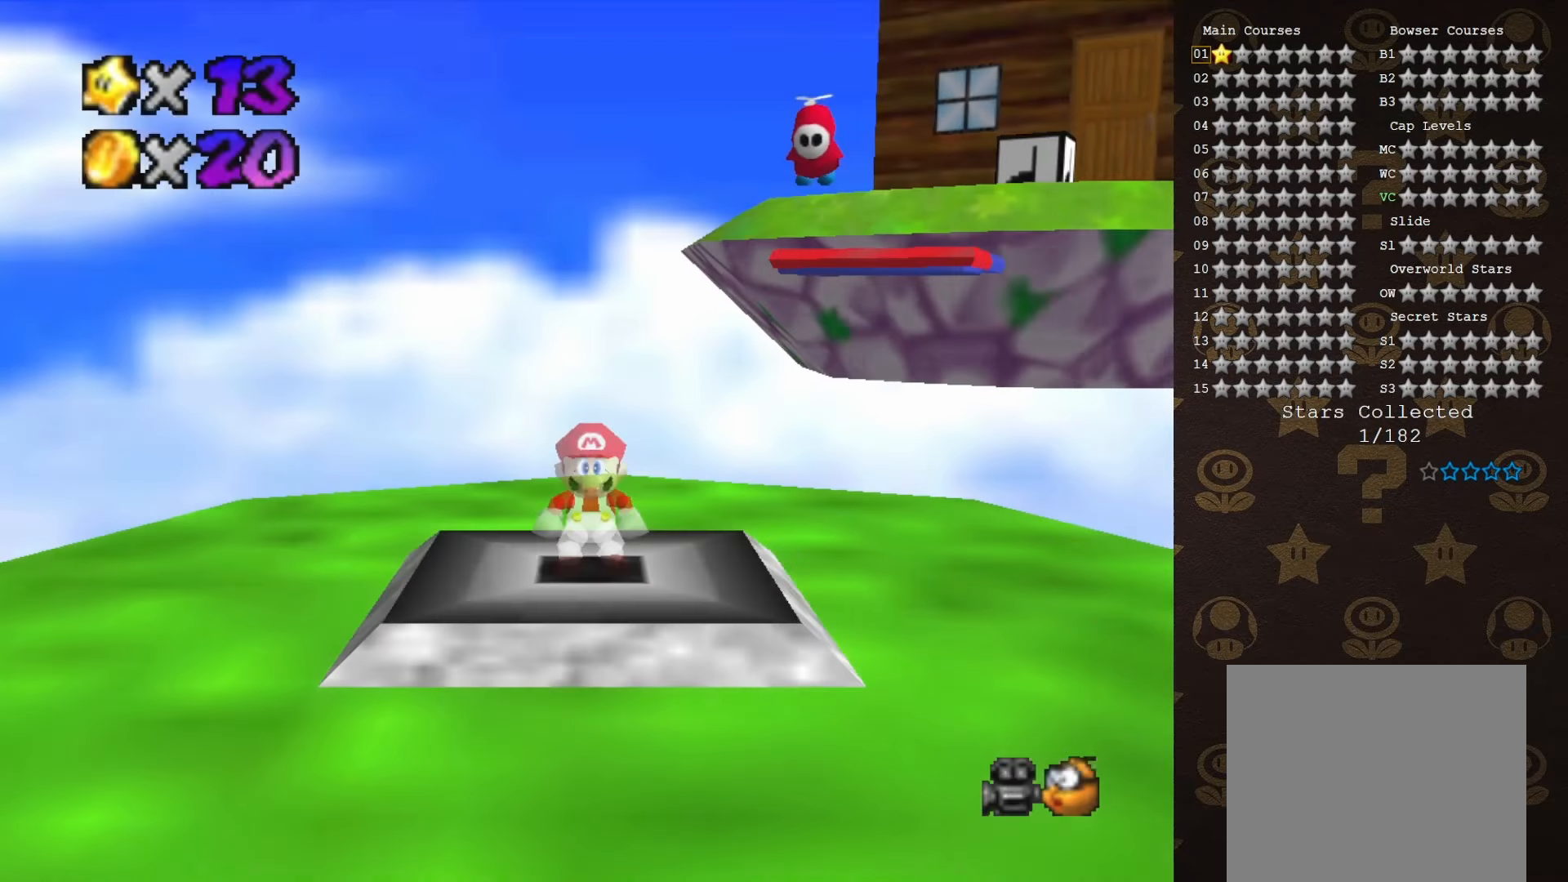
{"buttons": ["C_LEFT"], "left_stick": "center", "events": [[233, "C_DOWN", "down"], [333, "C_DOWN", "up"], [433, "C_LEFT", "down"]]}
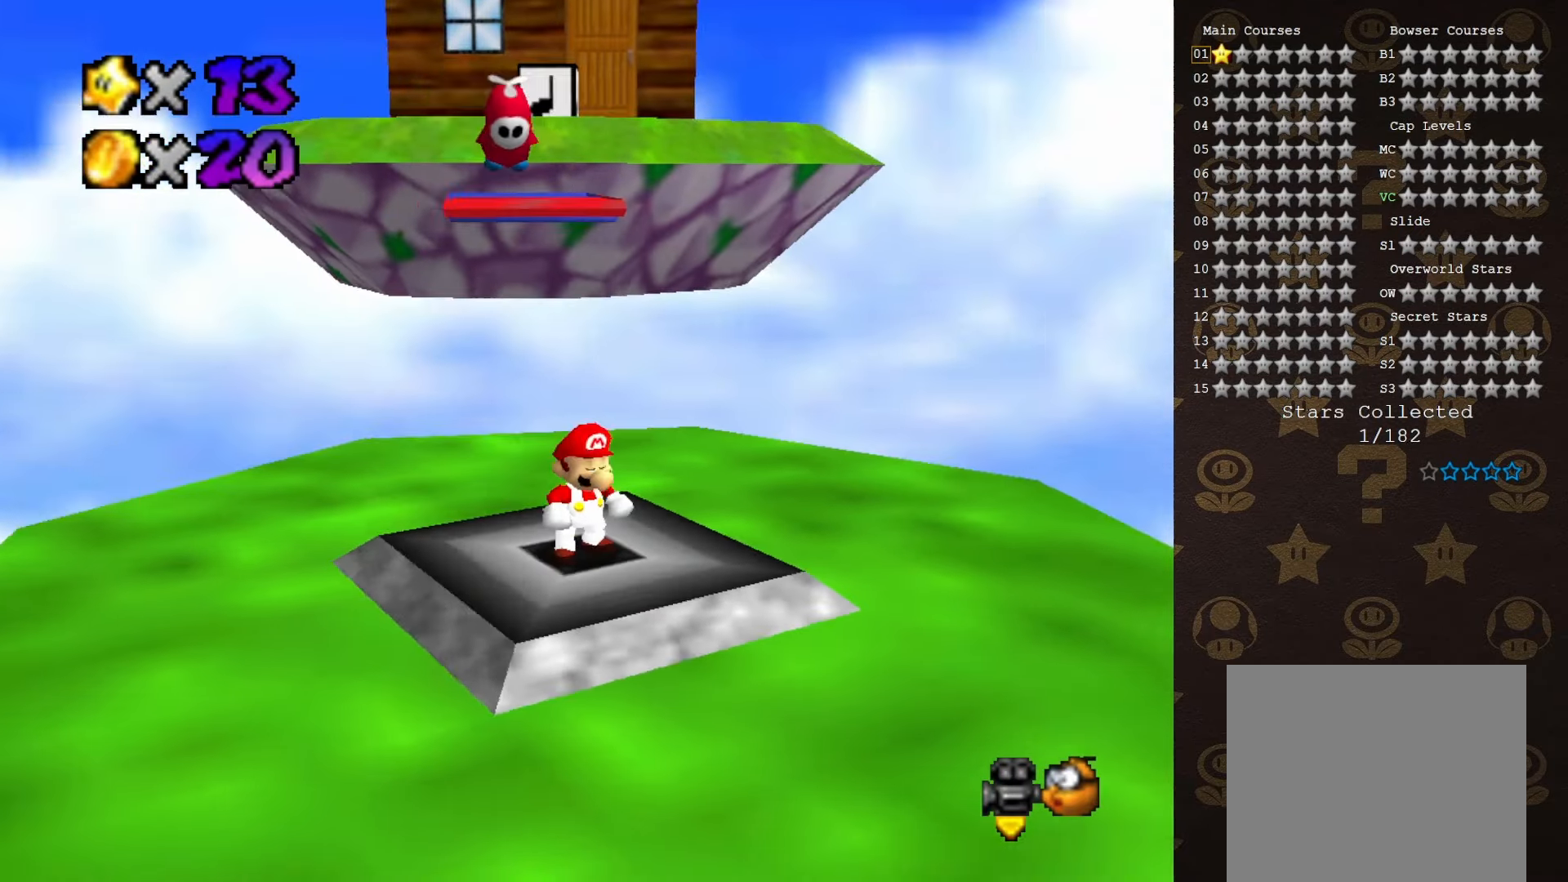
{"buttons": [], "left_stick": "center", "events": [[33, "C_LEFT", "up"], [200, "left_stick", "up"], [300, "A", "down"], [333, "left_stick", "center"], [400, "A", "up"]]}
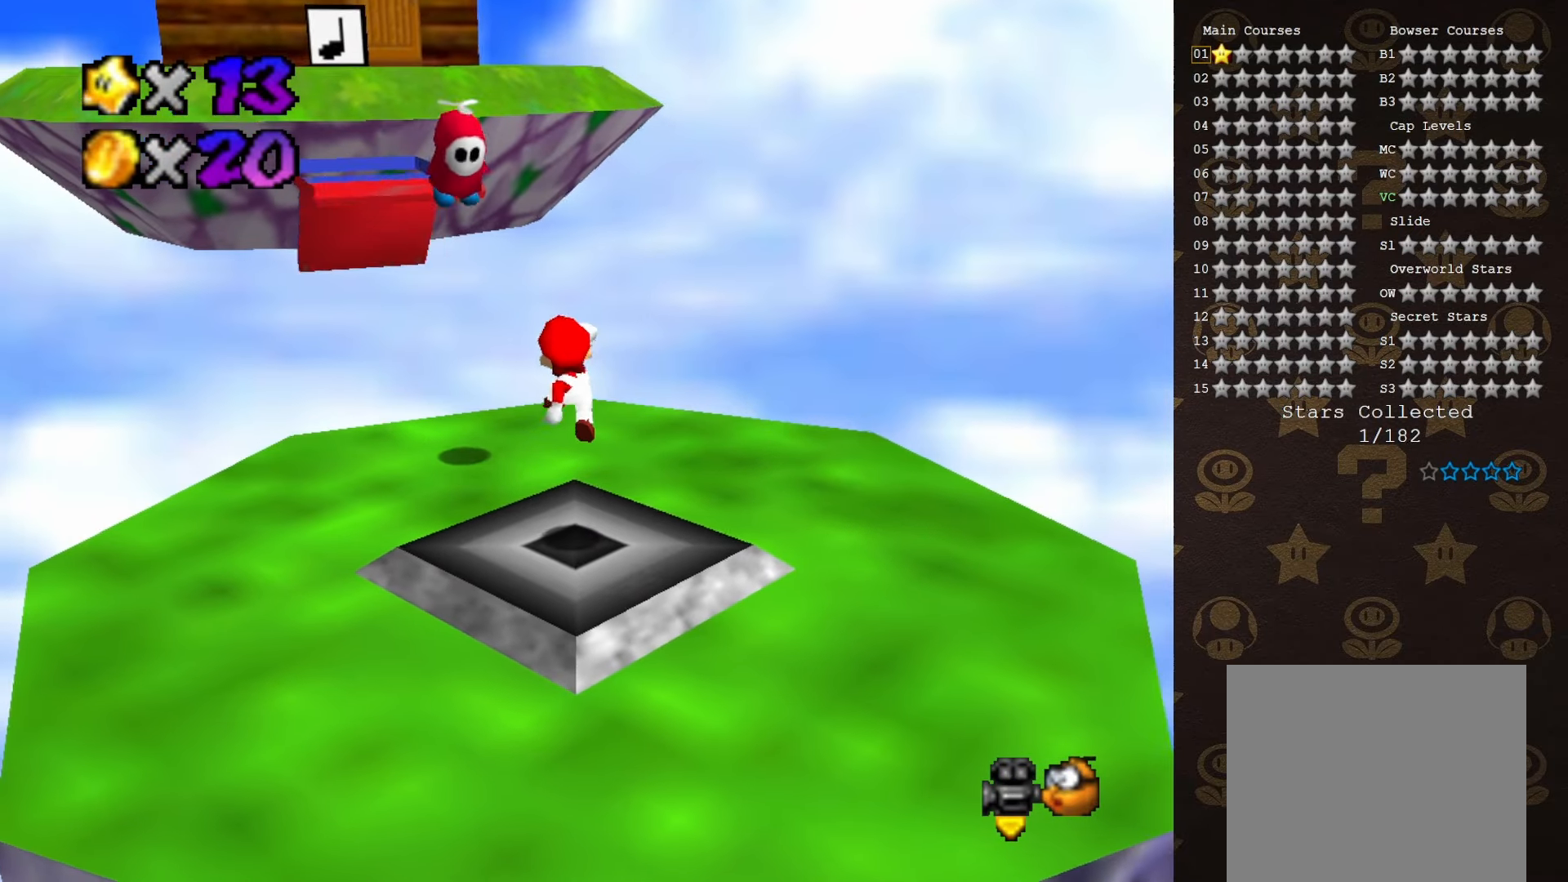
{"buttons": ["A"], "left_stick": "center", "events": [[367, "A", "down"]]}
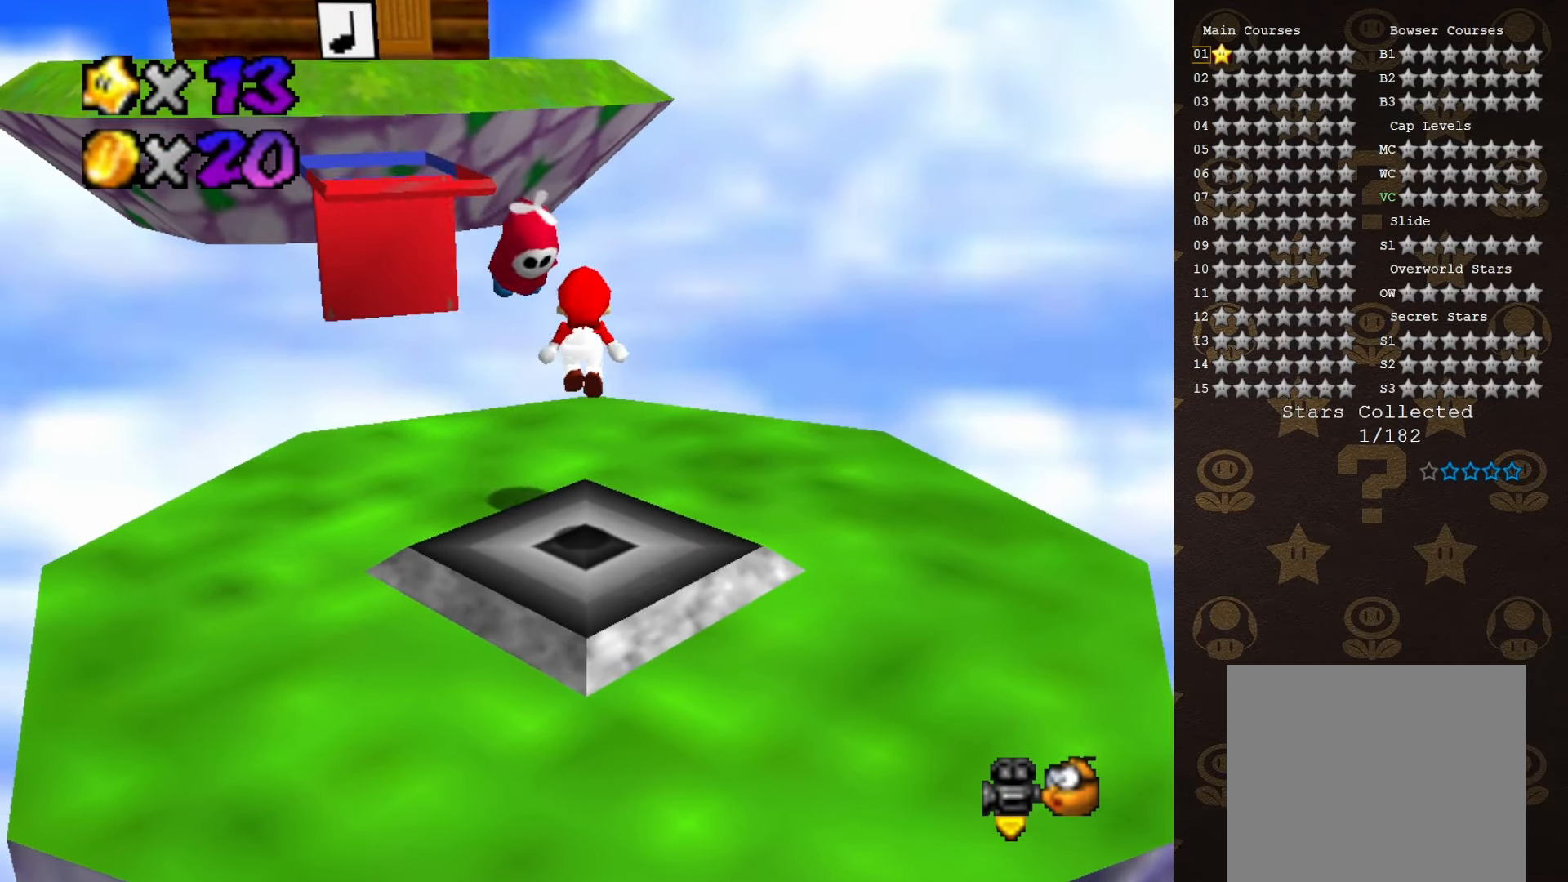
{"buttons": ["A"], "left_stick": "center", "events": []}
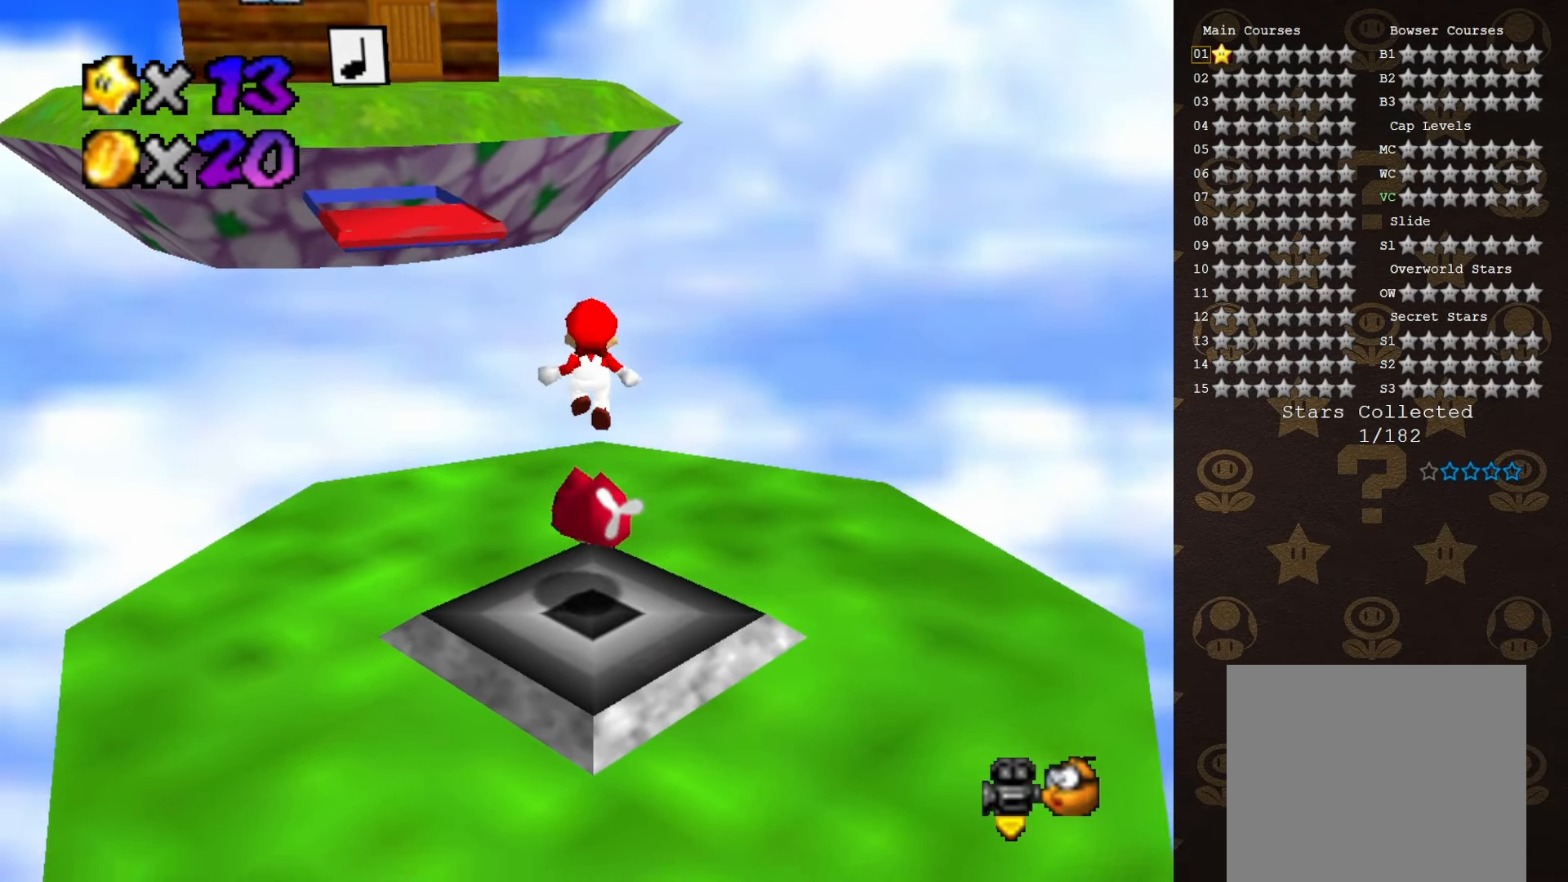
{"buttons": ["A"], "left_stick": "up-left", "events": [[17, "left_stick", "up"], [217, "left_stick", "up-left"]]}
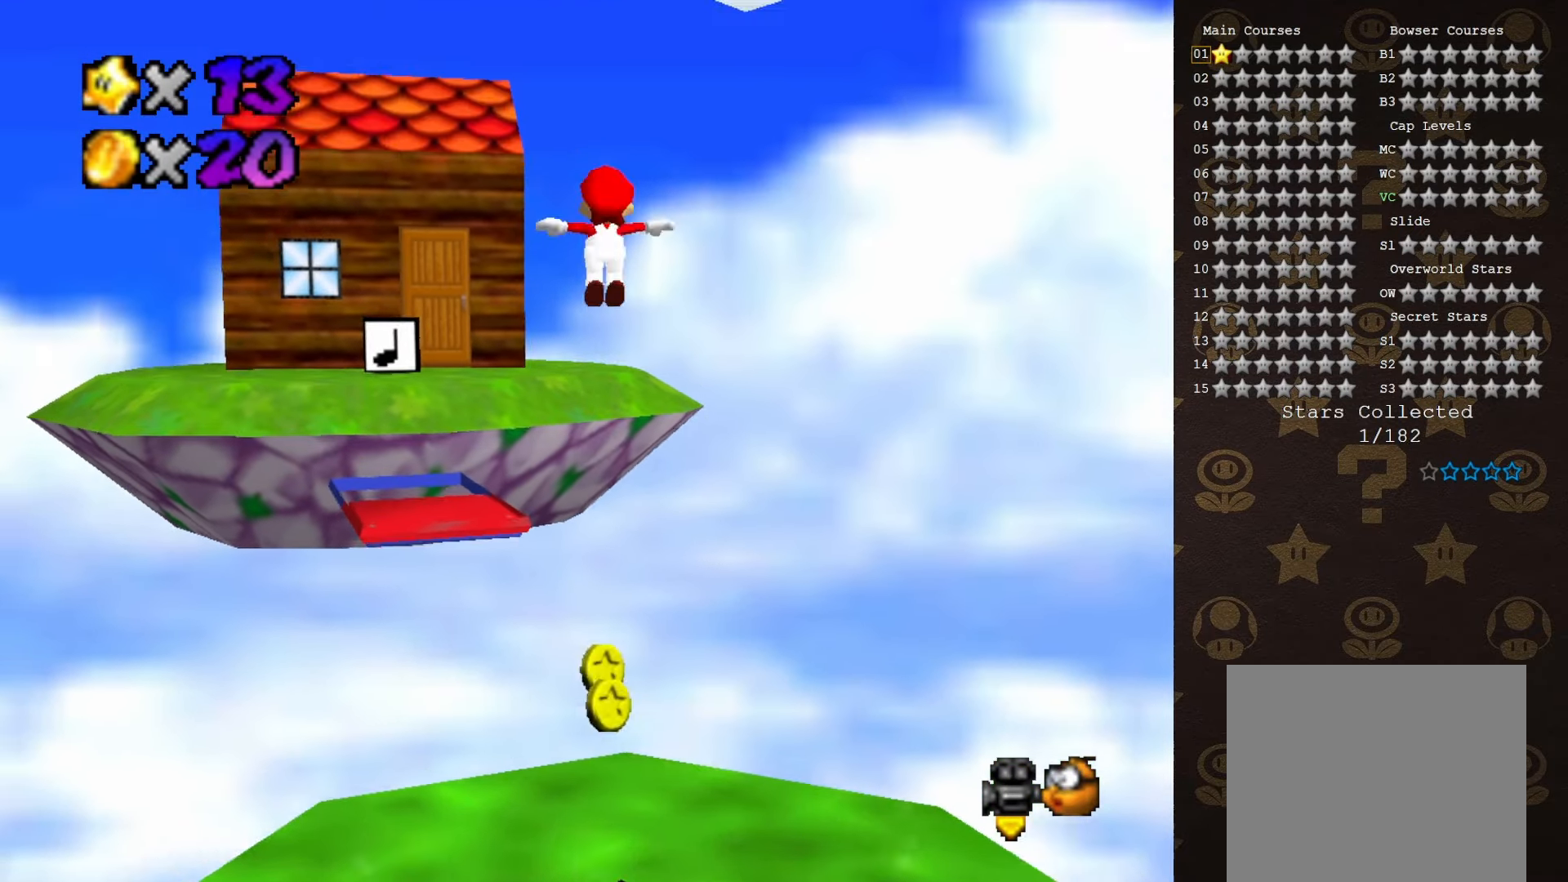
{"buttons": ["A"], "left_stick": "up-left", "events": []}
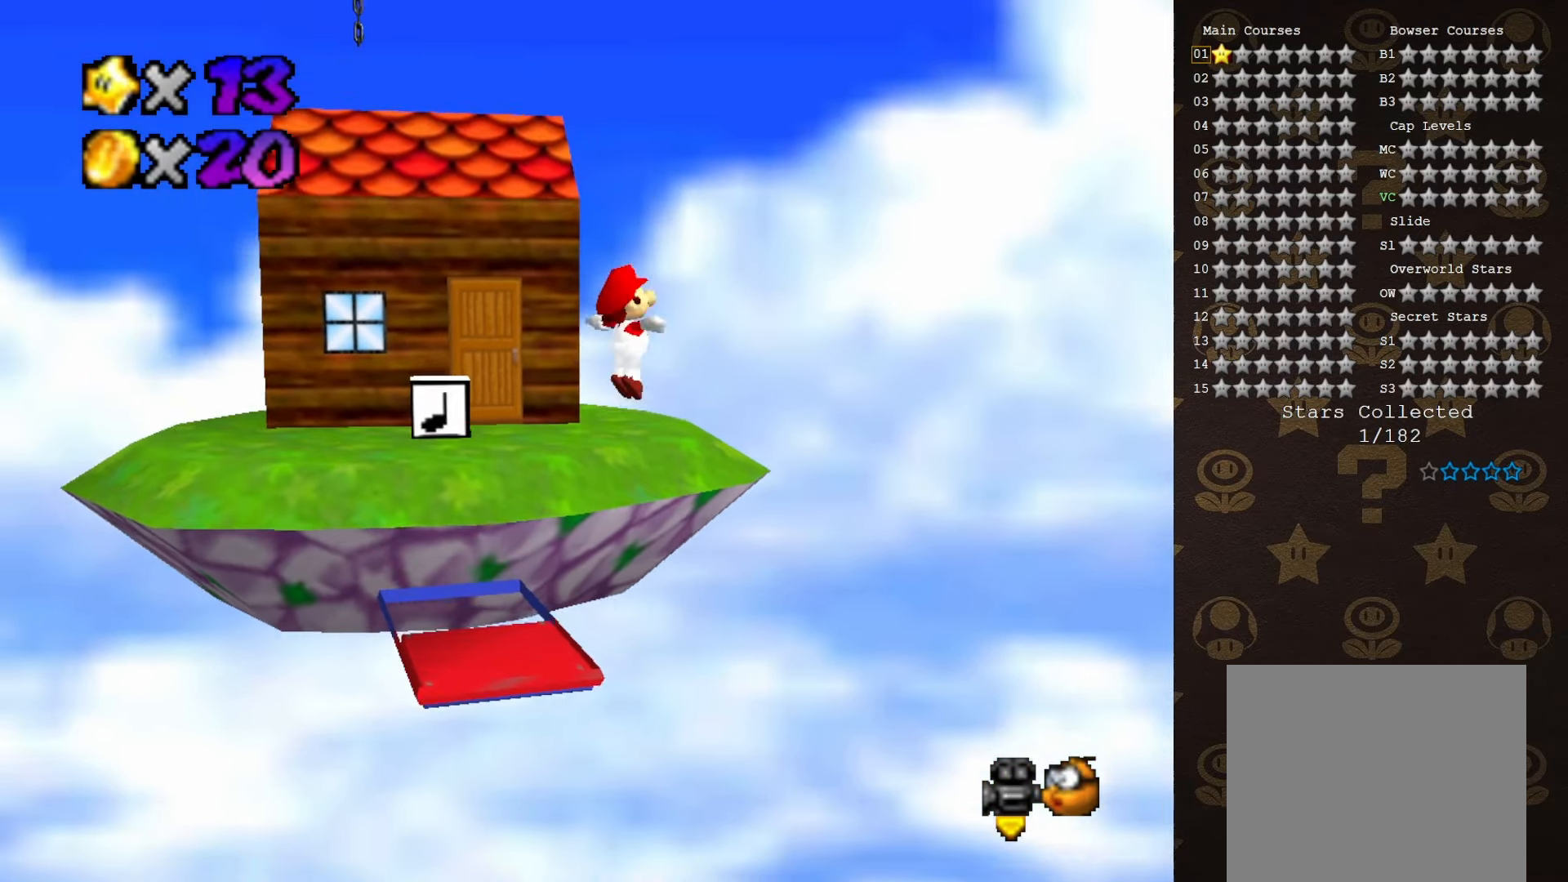
{"buttons": ["A"], "left_stick": "up-left", "events": []}
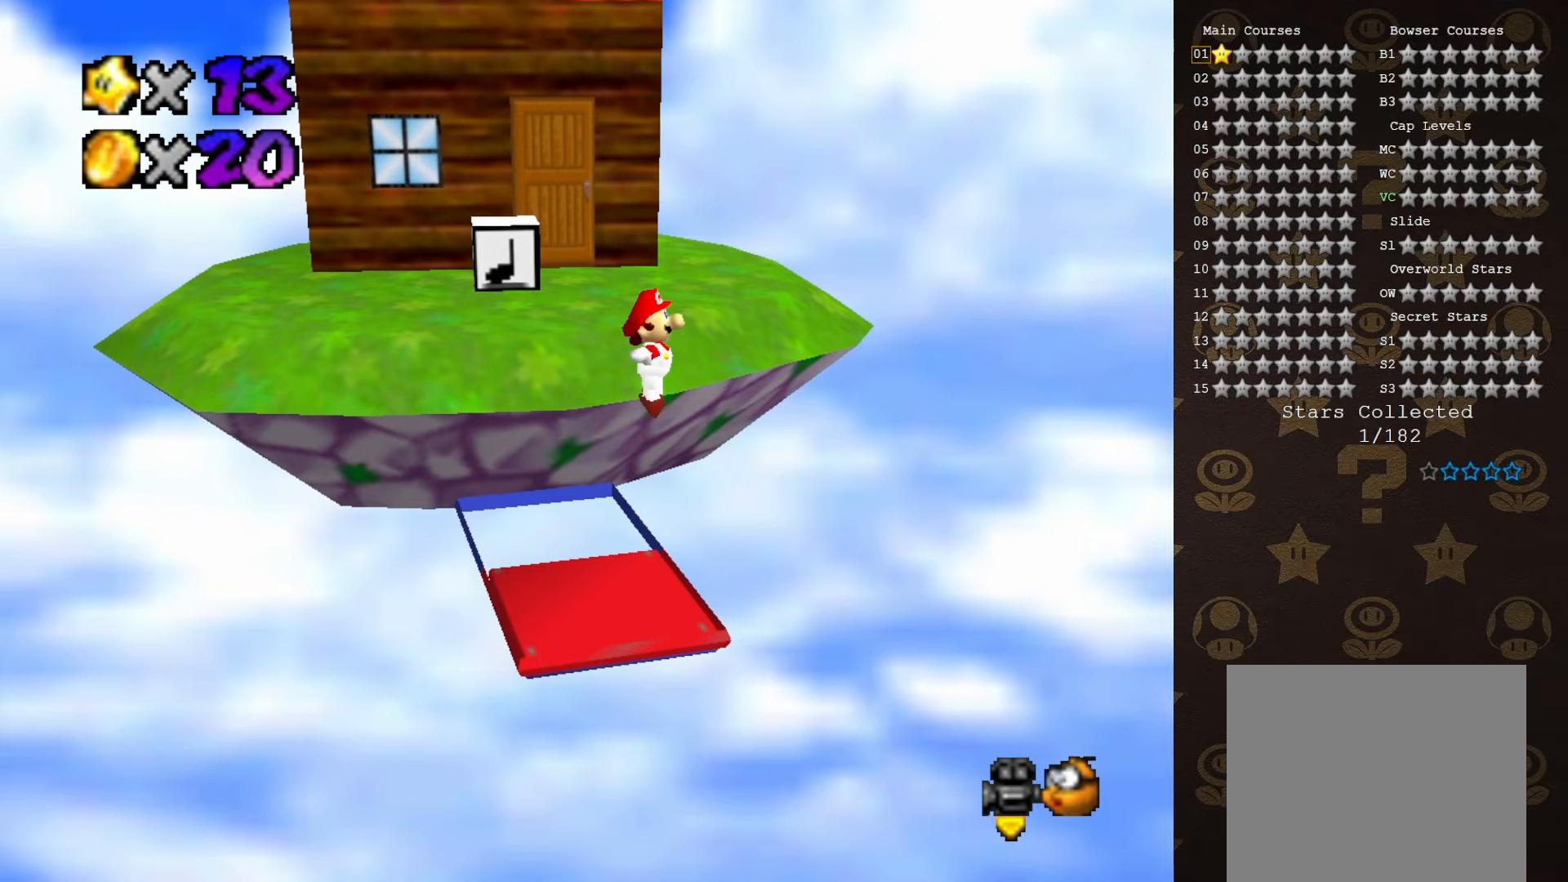
{"buttons": ["A"], "left_stick": "up", "events": [[283, "left_stick", "up"]]}
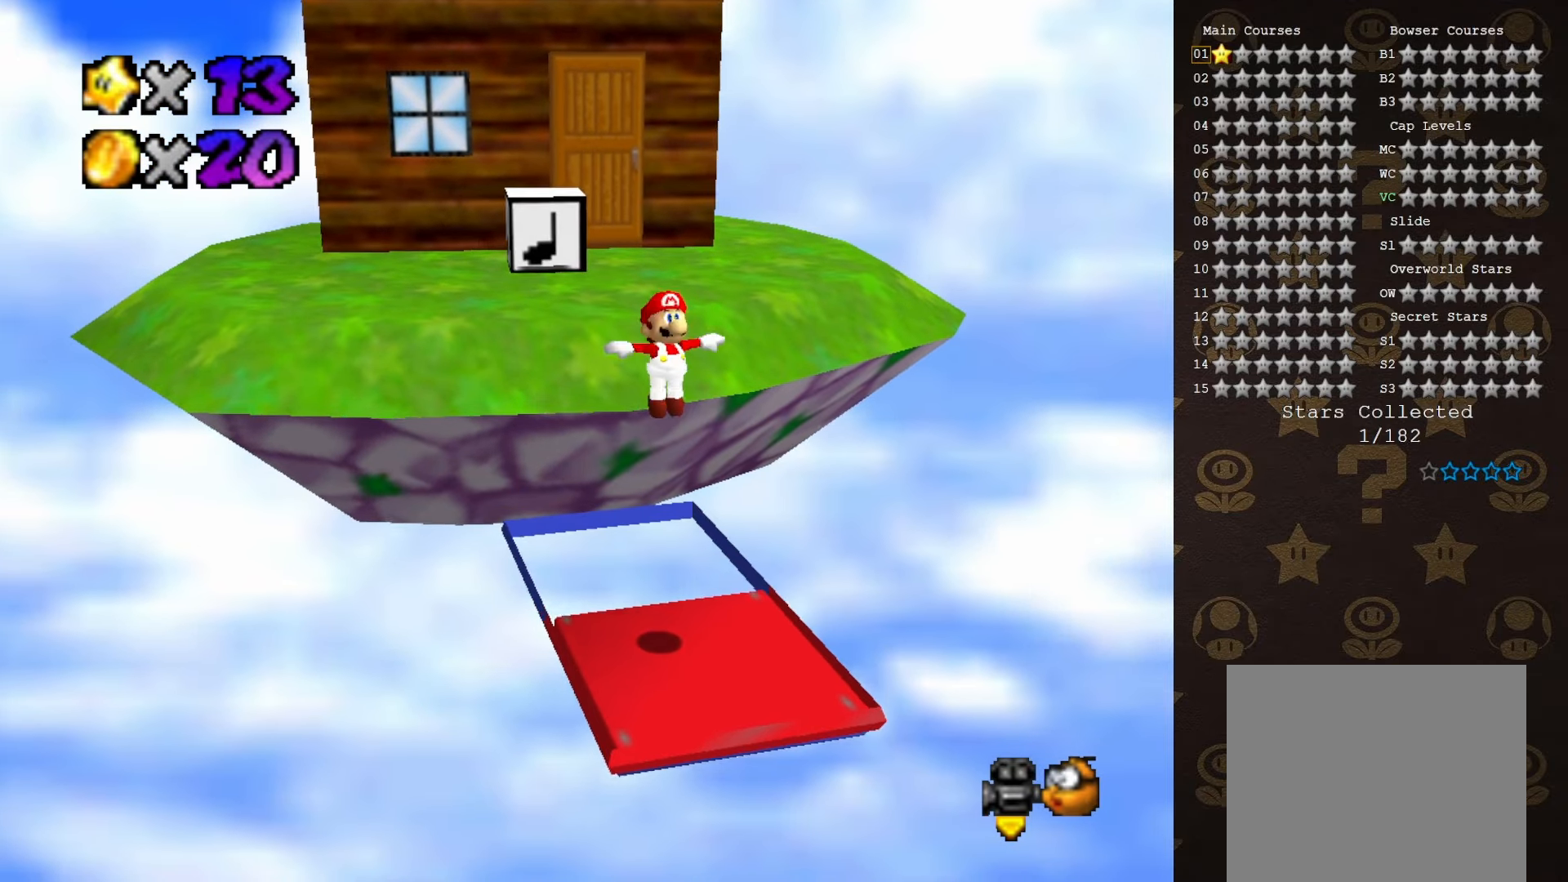
{"buttons": ["A"], "left_stick": "up", "events": []}
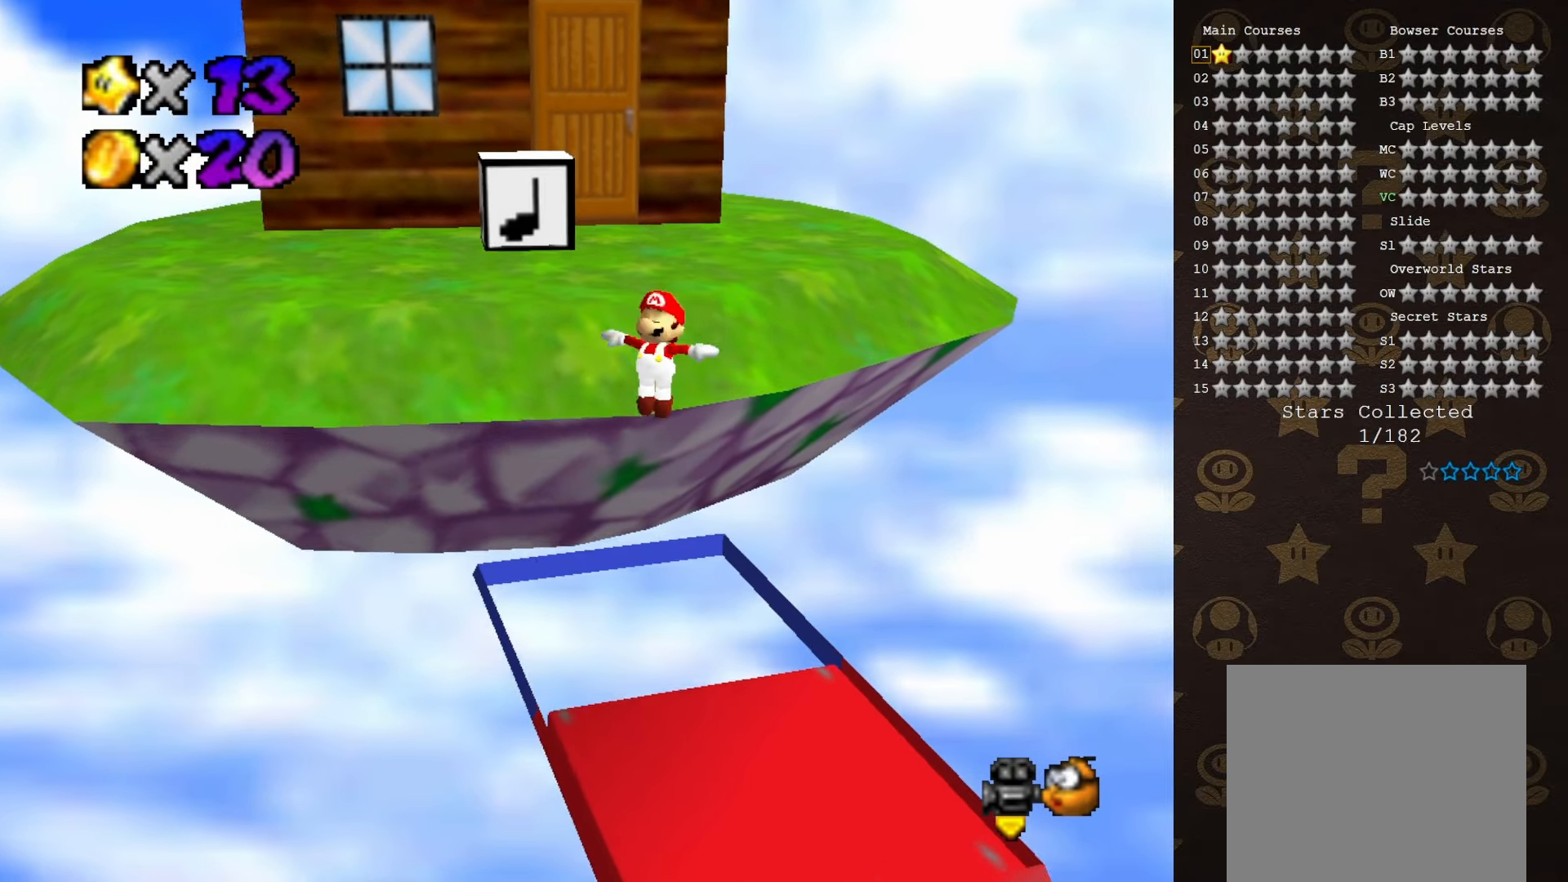
{"buttons": ["A"], "left_stick": "up-left", "events": [[500, "left_stick", "up-left"]]}
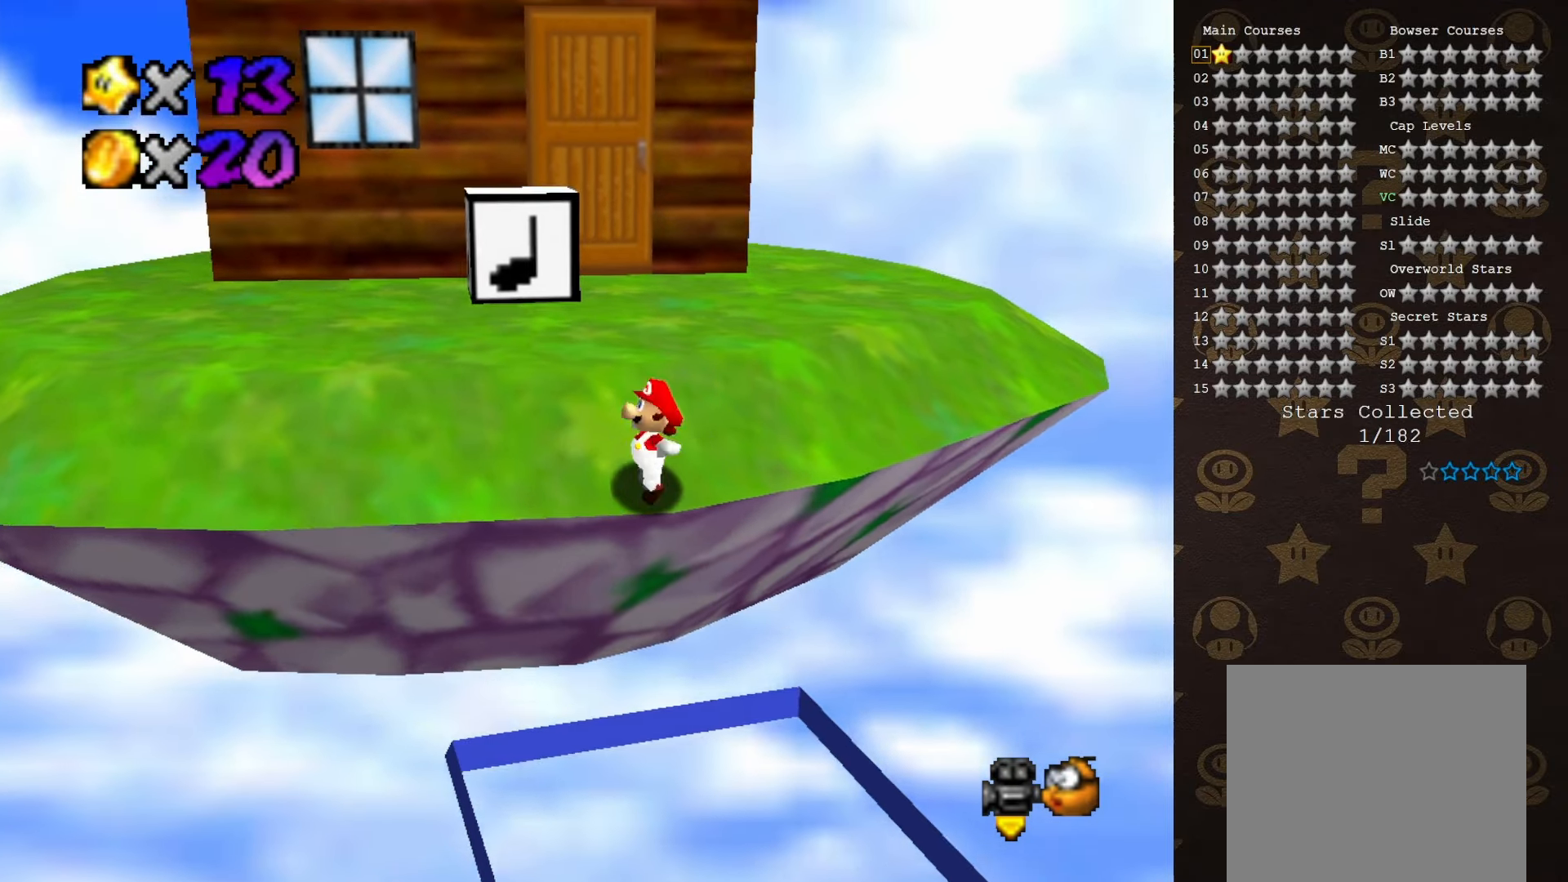
{"buttons": [], "left_stick": "up-left", "events": [[266, "A", "up"]]}
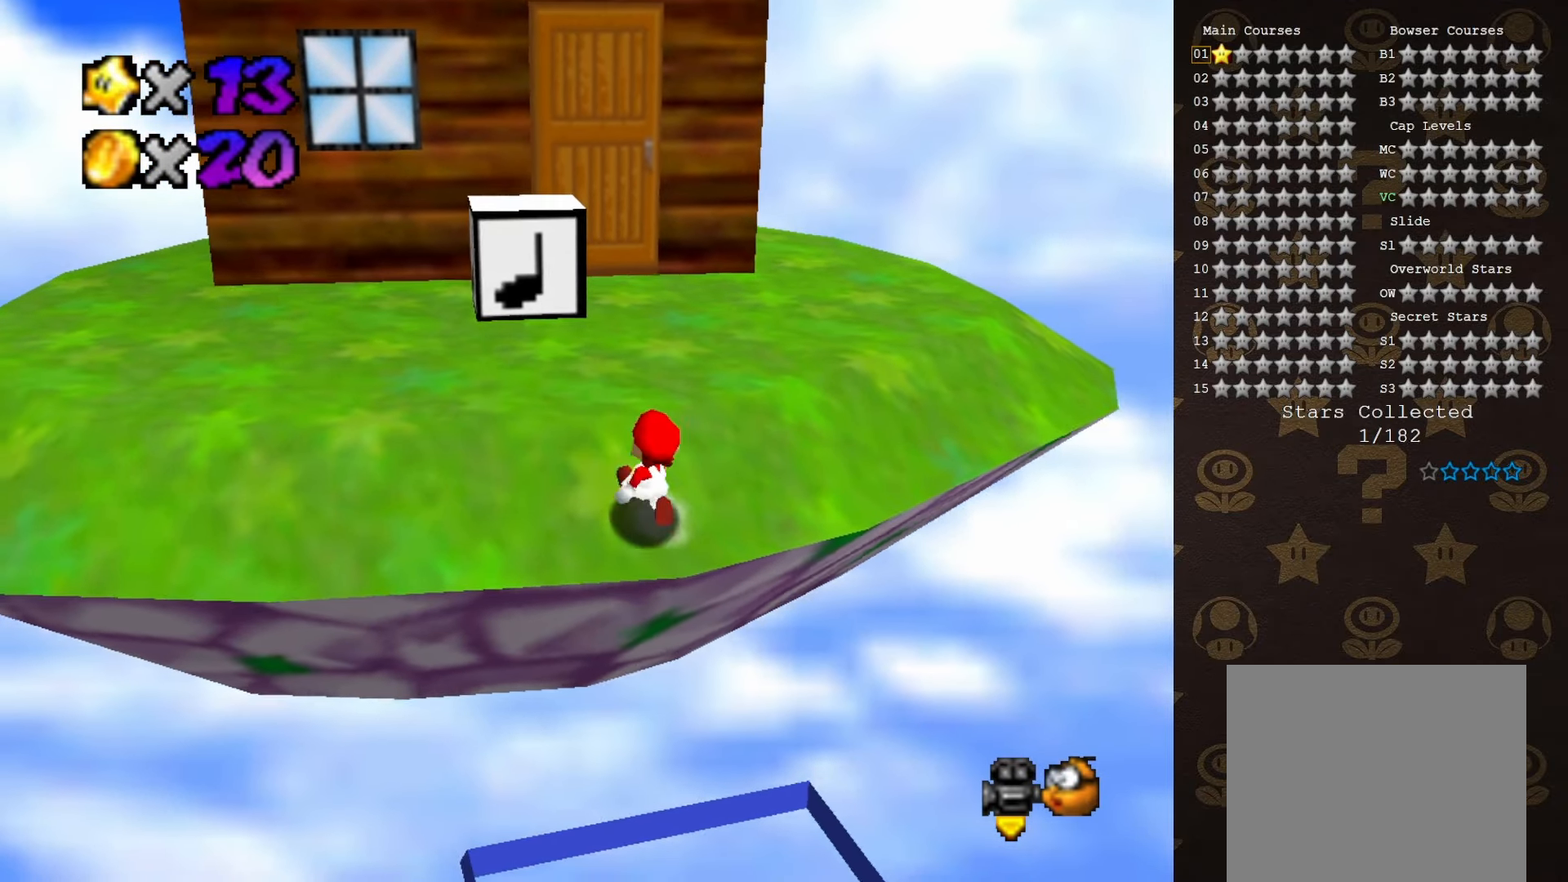
{"buttons": [], "left_stick": "down", "events": [[33, "A", "down"], [133, "B", "down"], [200, "A", "up"], [250, "B", "up"], [500, "left_stick", "down"]]}
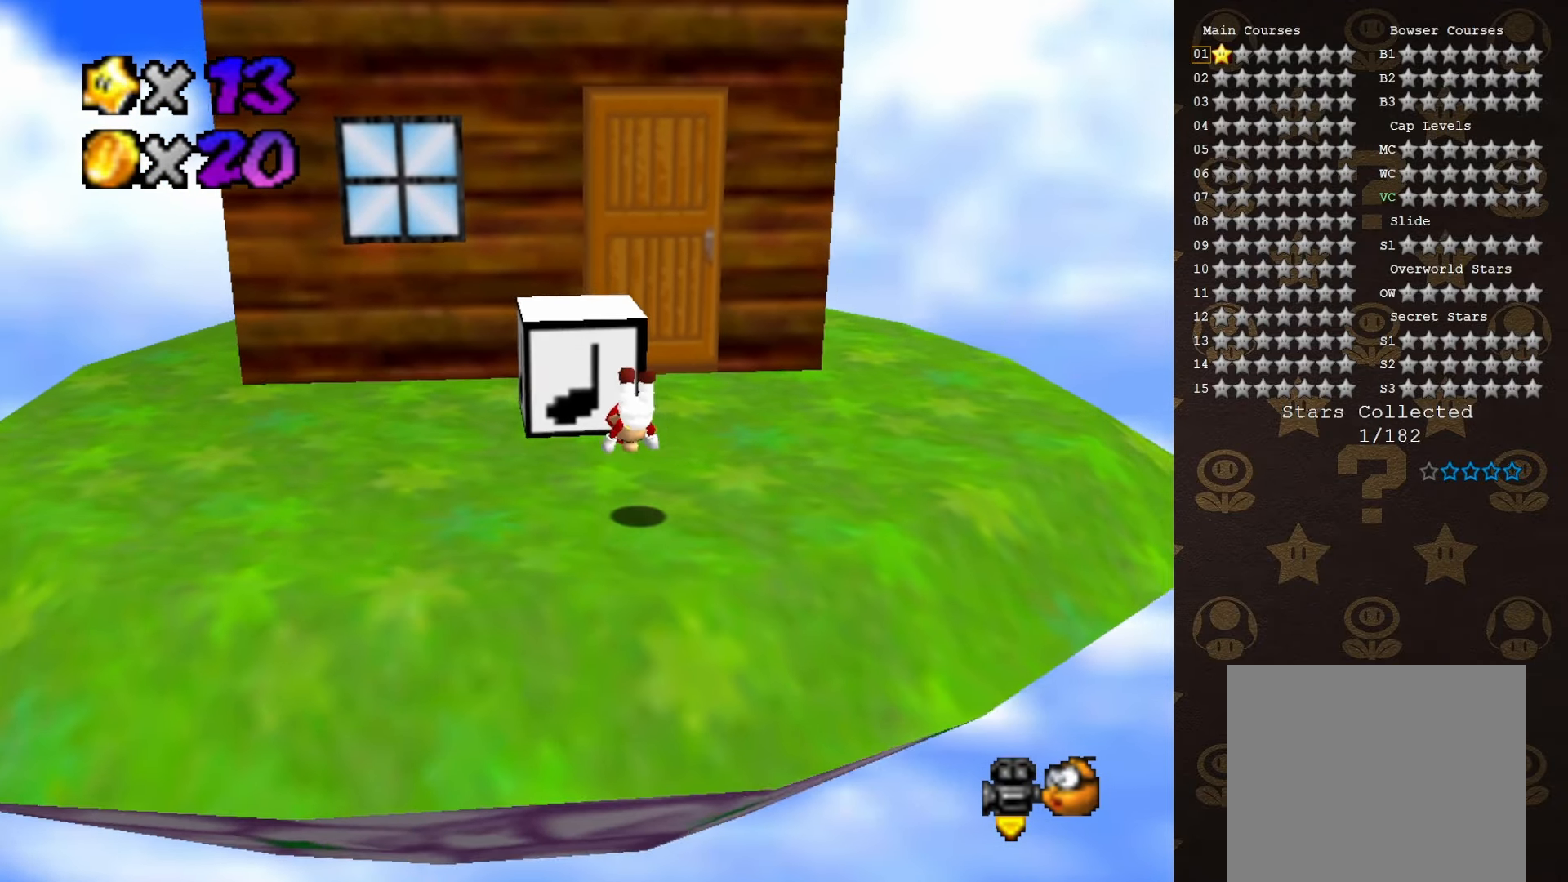
{"buttons": ["C_LEFT"], "left_stick": "down", "events": [[283, "A", "down"], [383, "A", "up"], [450, "C_LEFT", "down"]]}
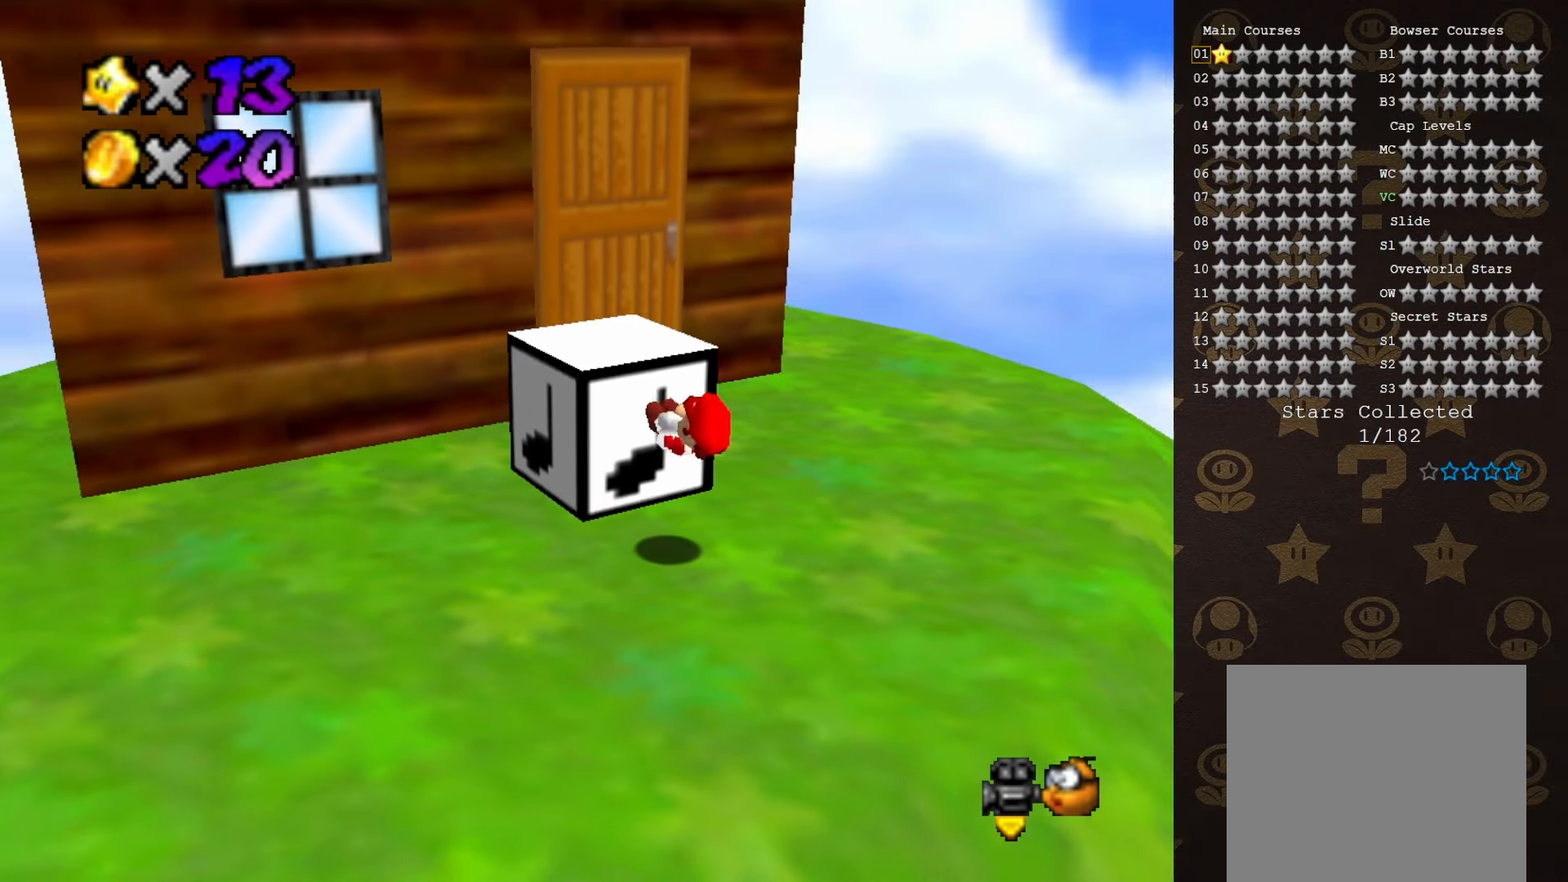
{"buttons": ["A"], "left_stick": "up-left", "events": [[16, "left_stick", "center"], [66, "C_LEFT", "up"], [133, "left_stick", "left"], [183, "left_stick", "up-left"], [350, "A", "down"]]}
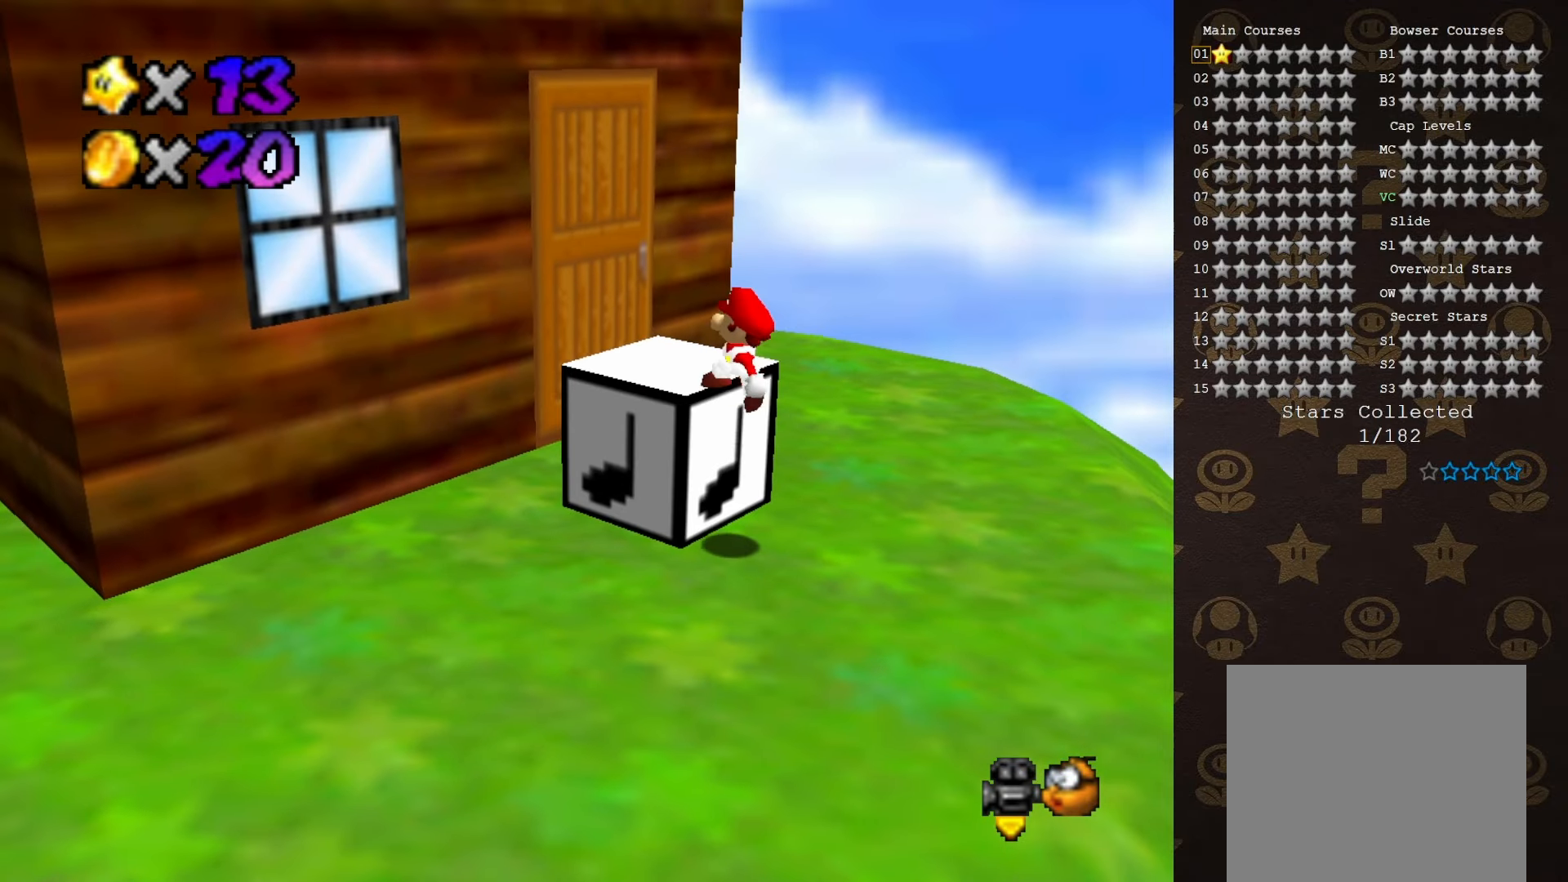
{"buttons": ["A"], "left_stick": "center", "events": [[100, "left_stick", "left"], [166, "B", "down"], [266, "B", "up"], [266, "left_stick", "center"]]}
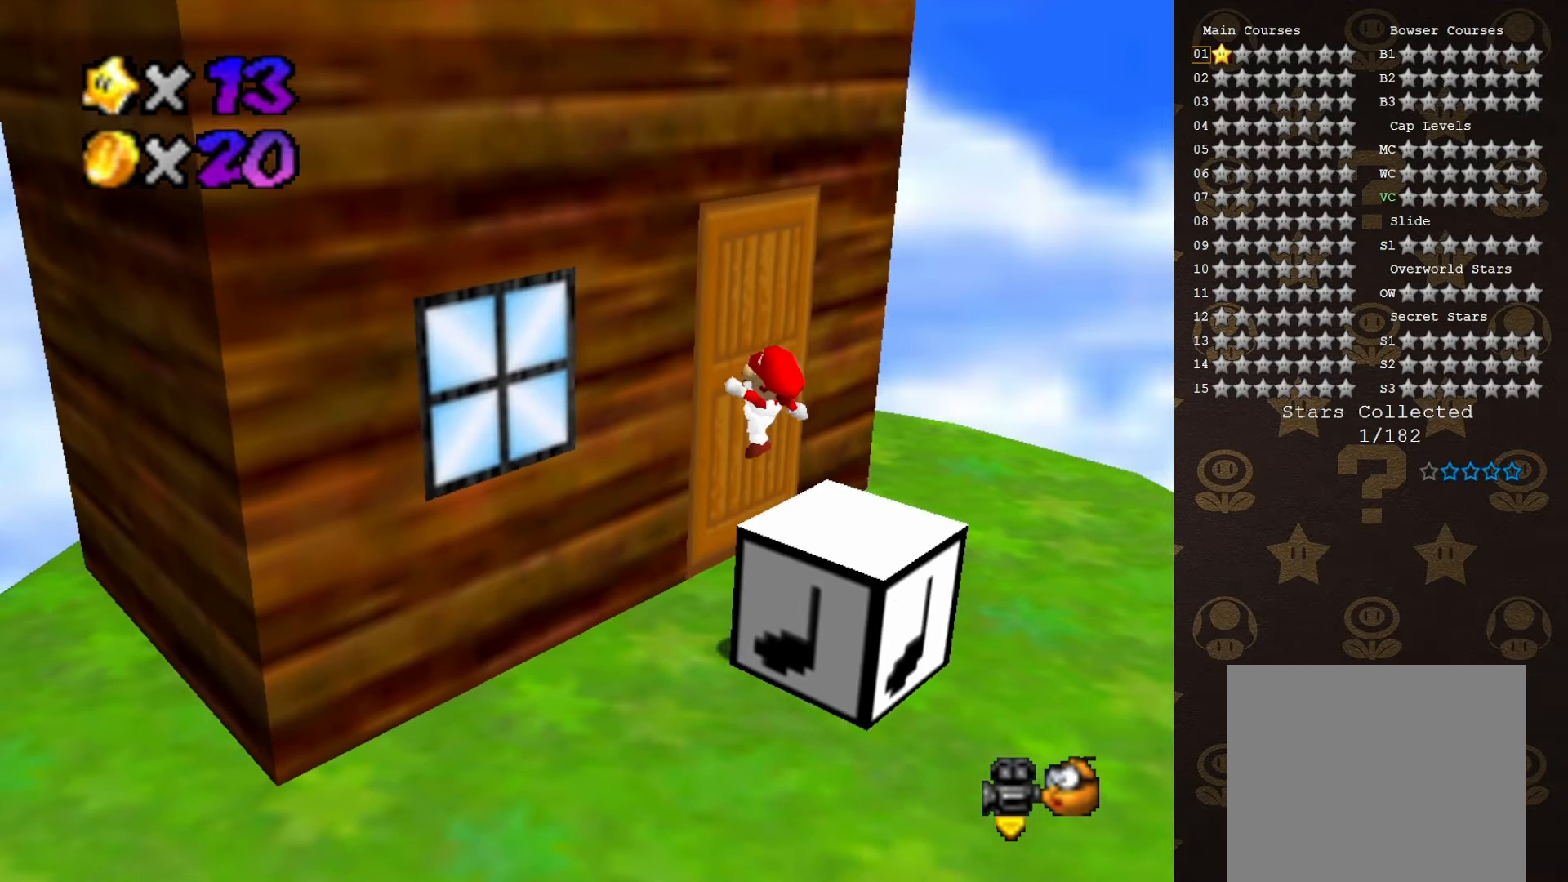
{"buttons": ["A"], "left_stick": "center", "events": []}
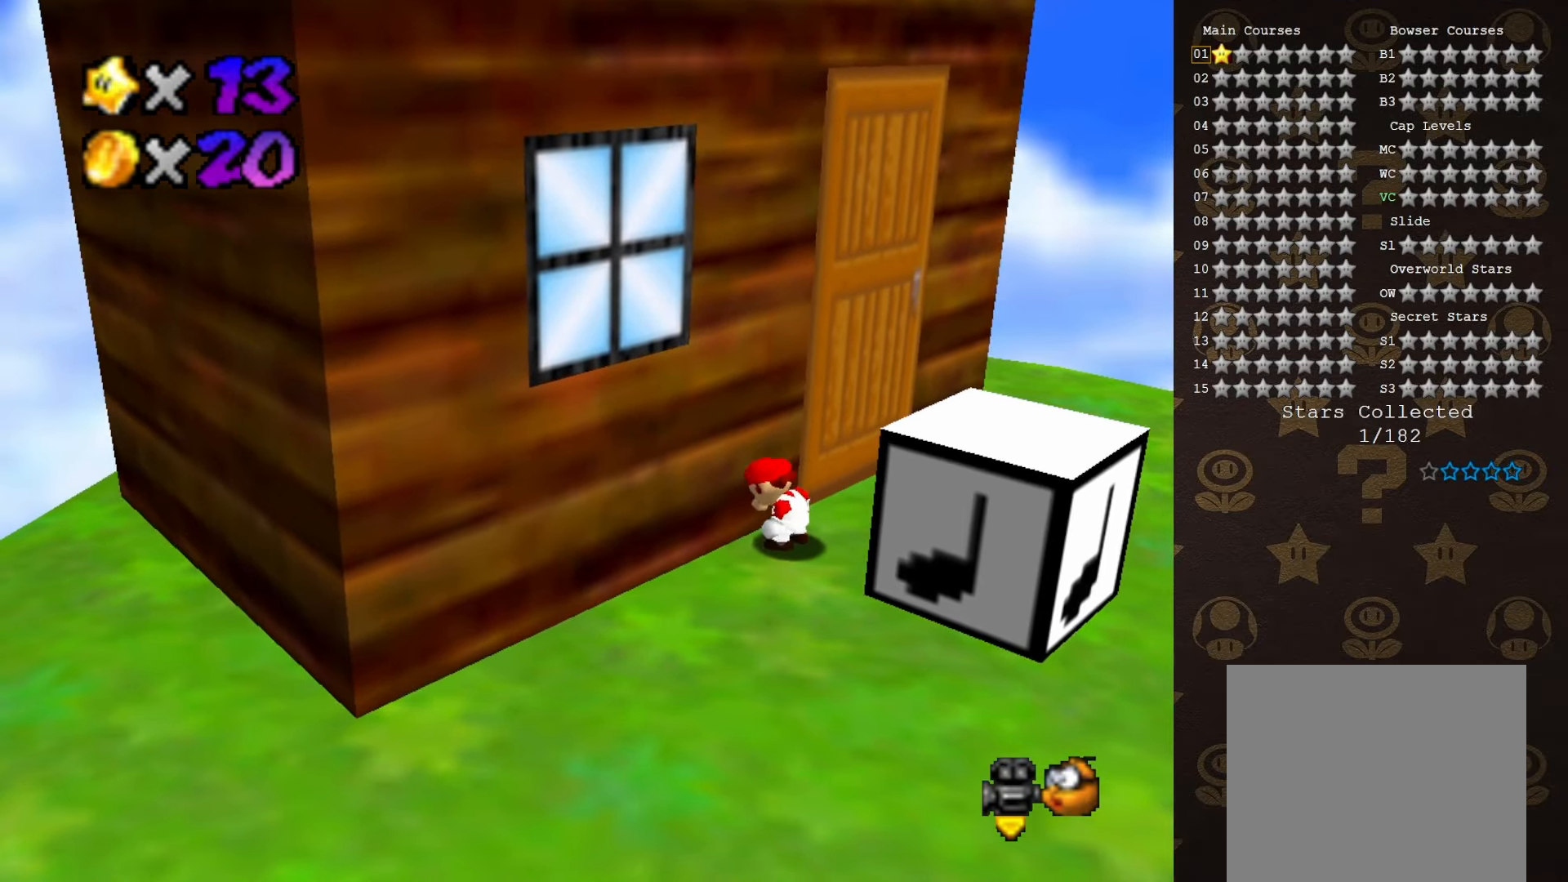
{"buttons": ["A"], "left_stick": "down-right", "events": [[66, "A", "up"], [166, "A", "down"], [166, "left_stick", "right"], [316, "left_stick", "down-right"]]}
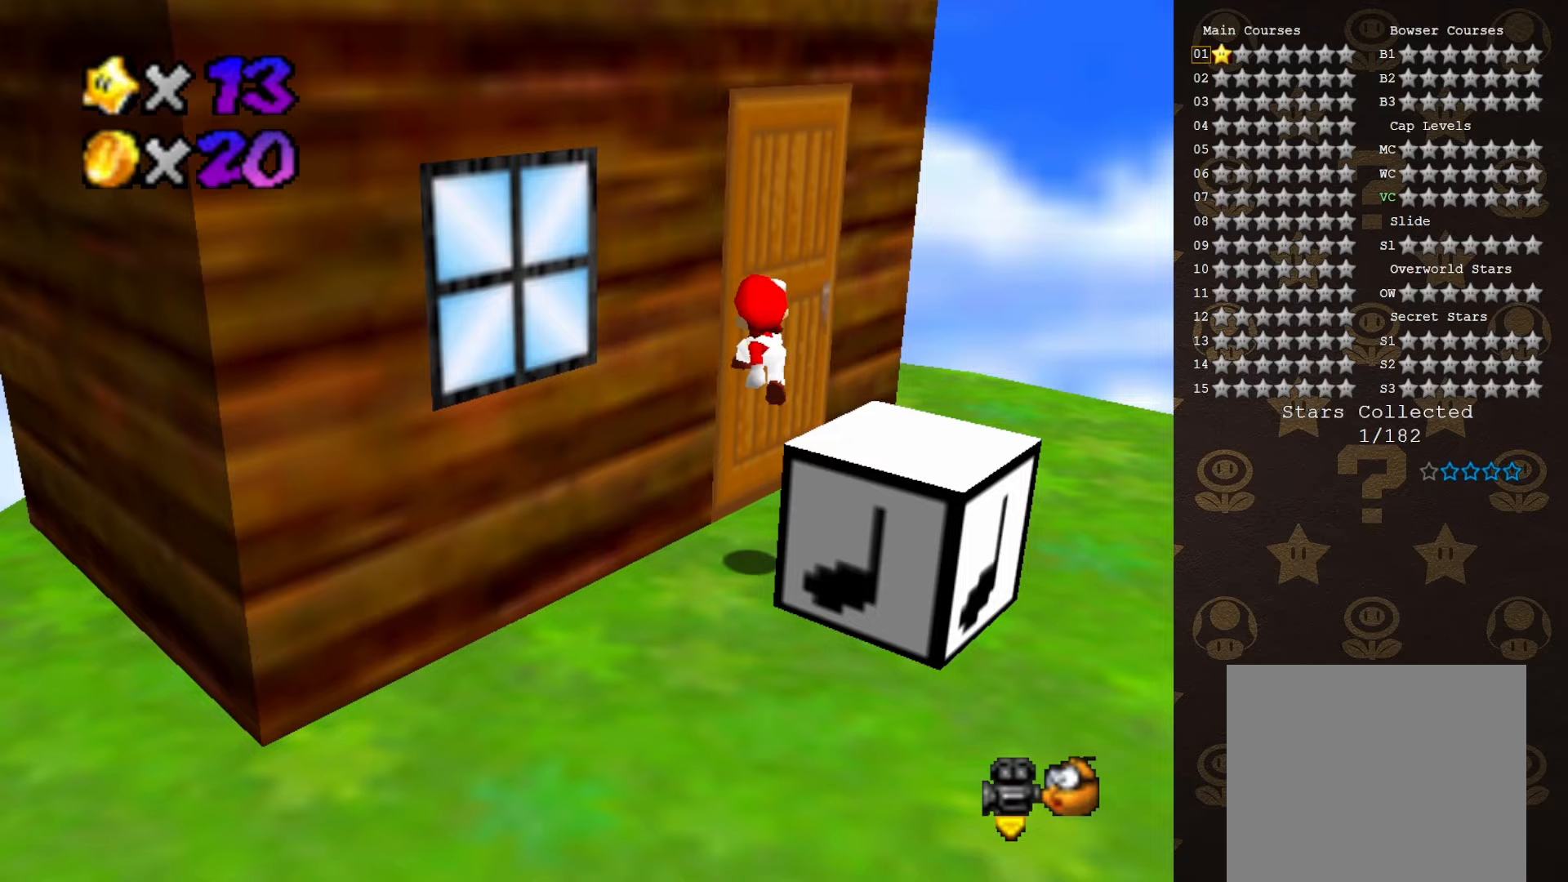
{"buttons": ["A"], "left_stick": "up", "events": [[67, "B", "down"], [217, "B", "up"], [350, "left_stick", "up-left"], [433, "left_stick", "up"]]}
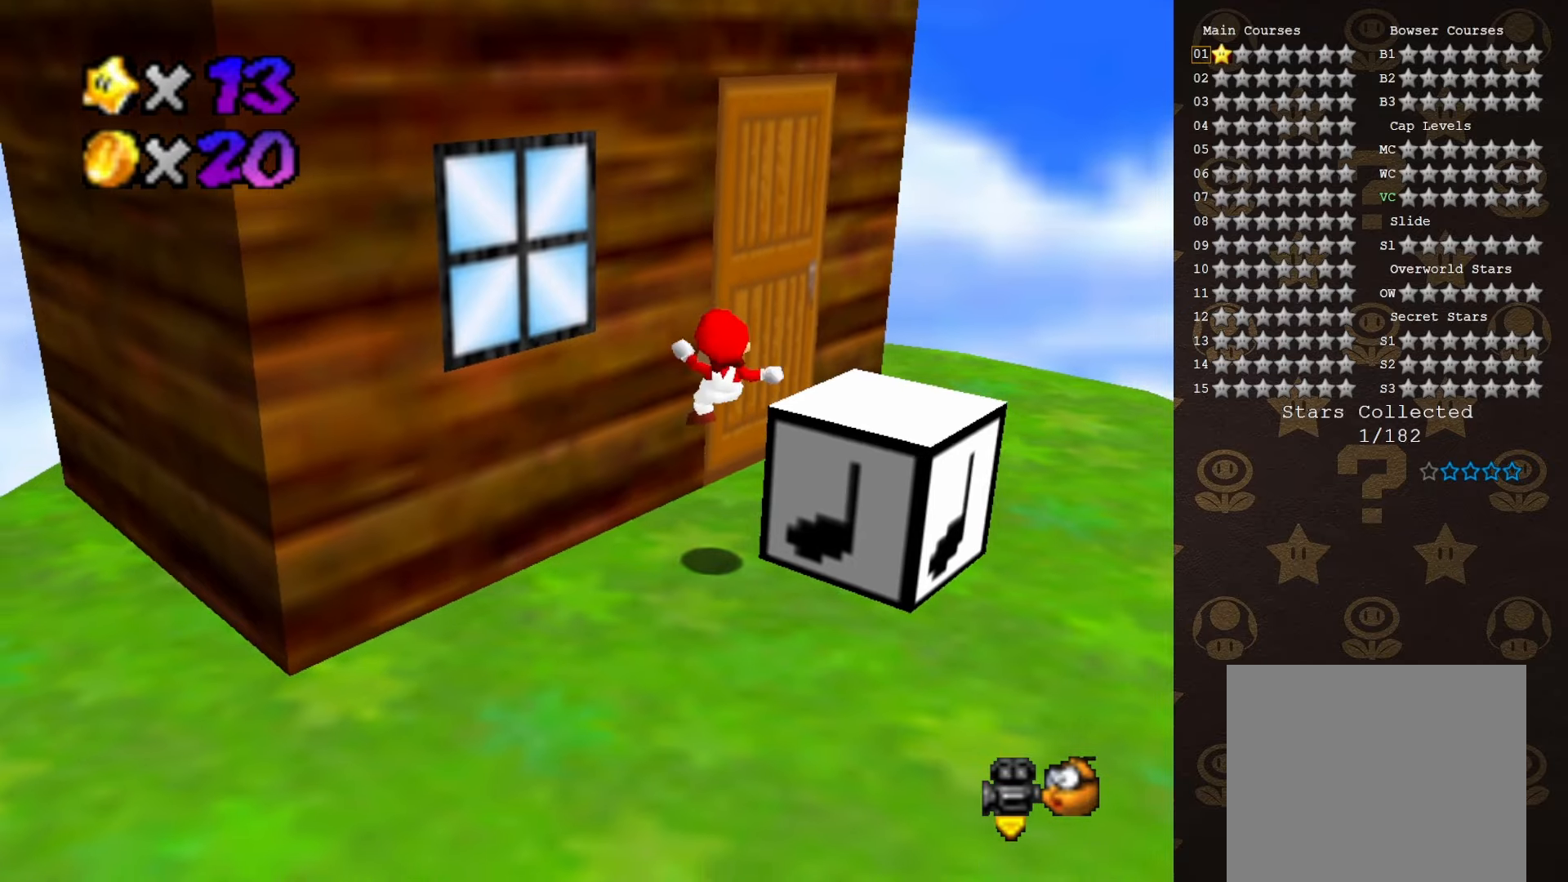
{"buttons": ["A"], "left_stick": "right", "events": [[83, "left_stick", "center"], [300, "A", "up"], [367, "A", "down"], [450, "left_stick", "right"]]}
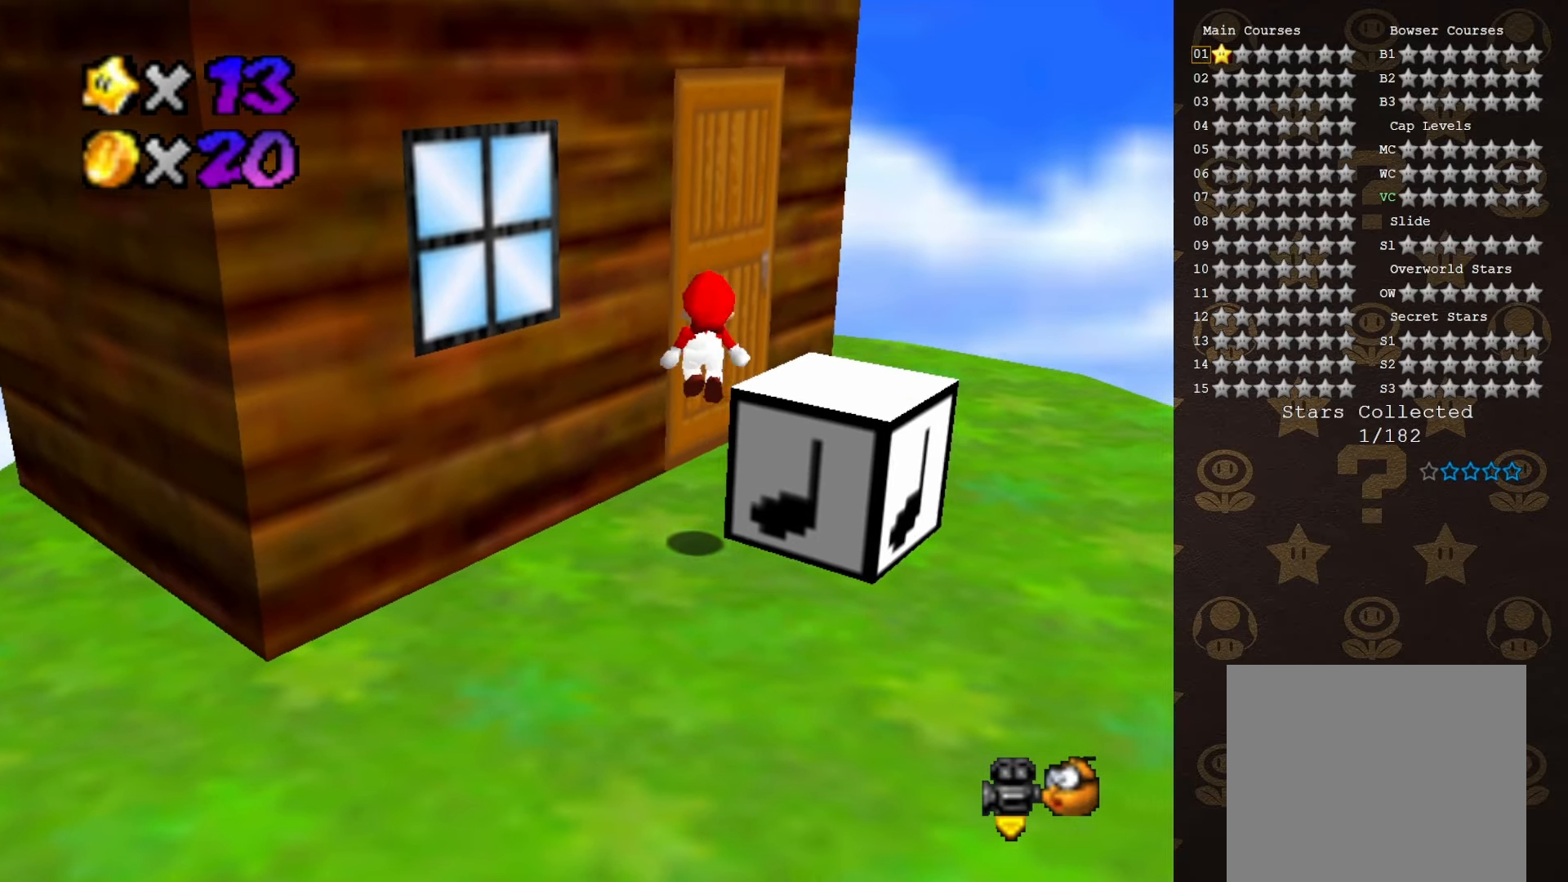
{"buttons": ["A"], "left_stick": "right", "events": [[117, "B", "down"], [233, "B", "up"]]}
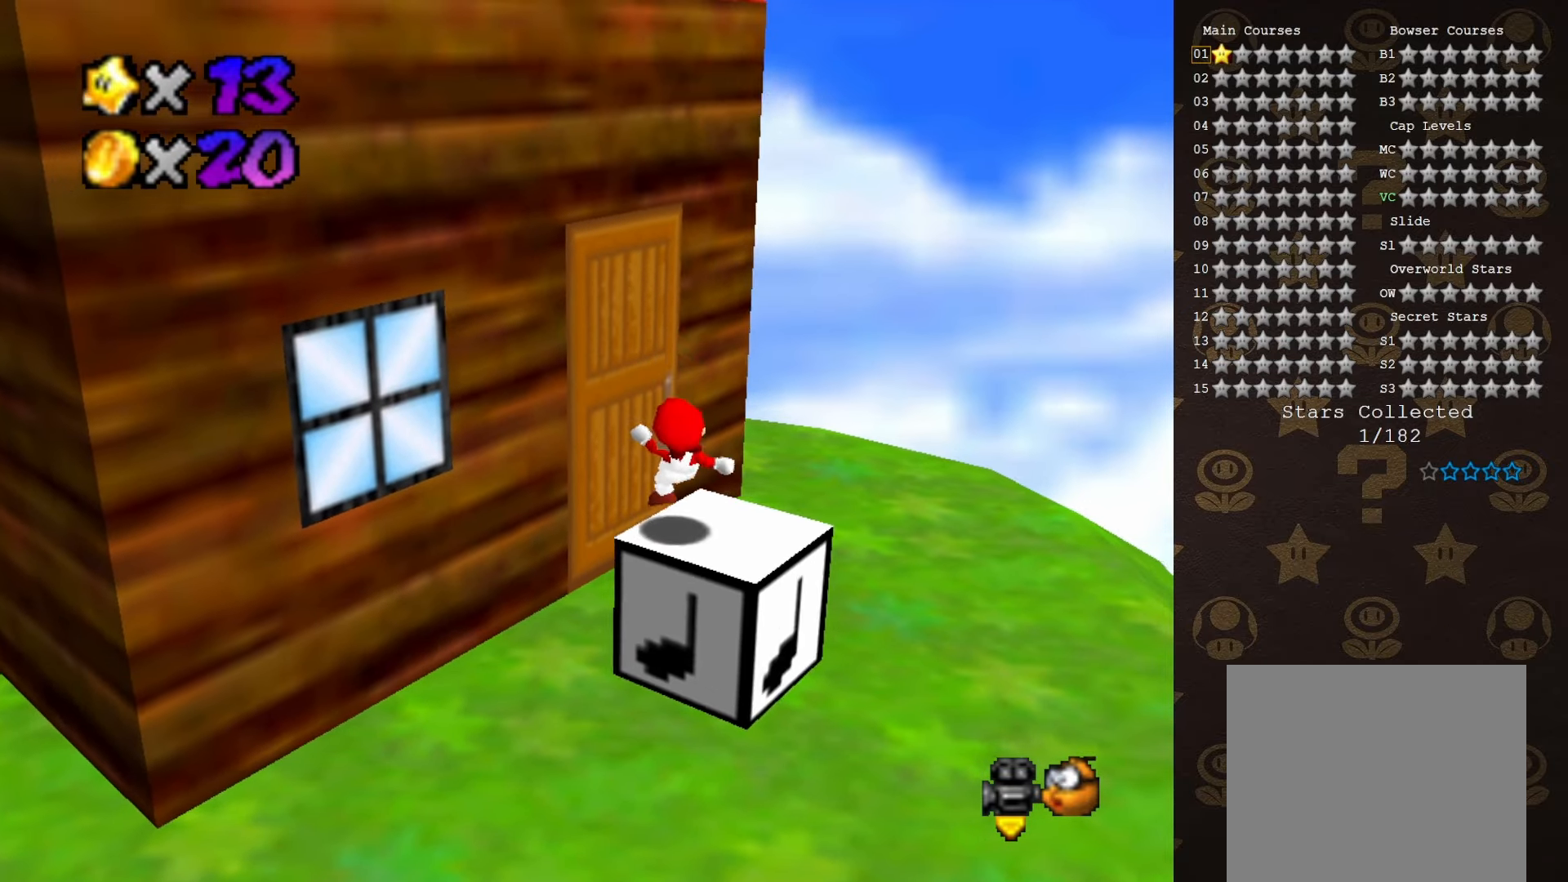
{"buttons": ["A"], "left_stick": "left", "events": [[50, "left_stick", "up-left"], [150, "left_stick", "left"]]}
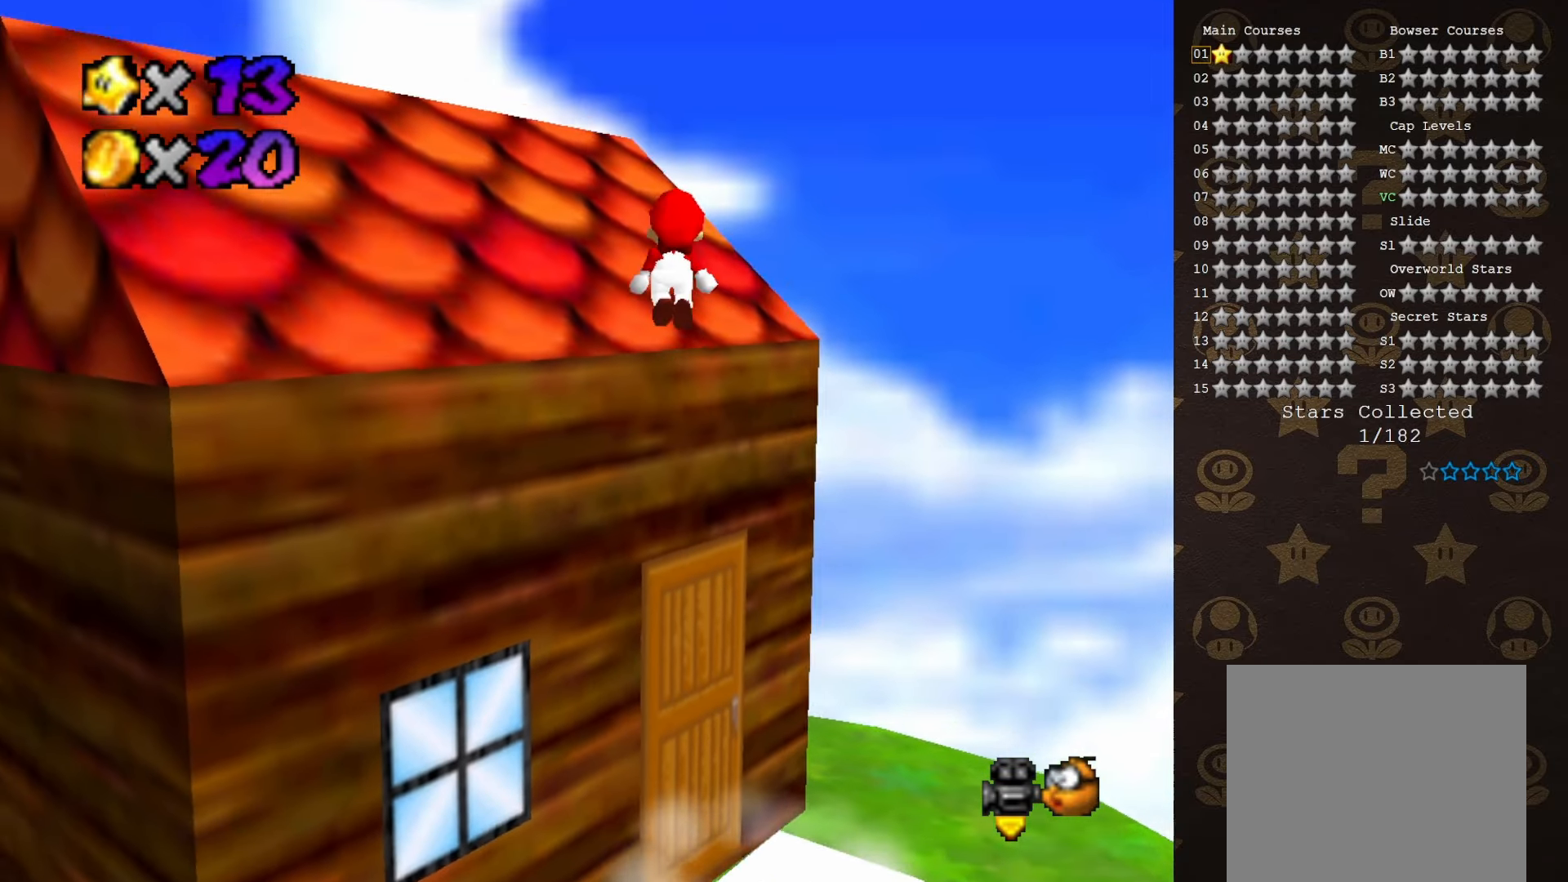
{"buttons": ["A"], "left_stick": "left", "events": [[233, "C_LEFT", "down"], [400, "C_LEFT", "up"]]}
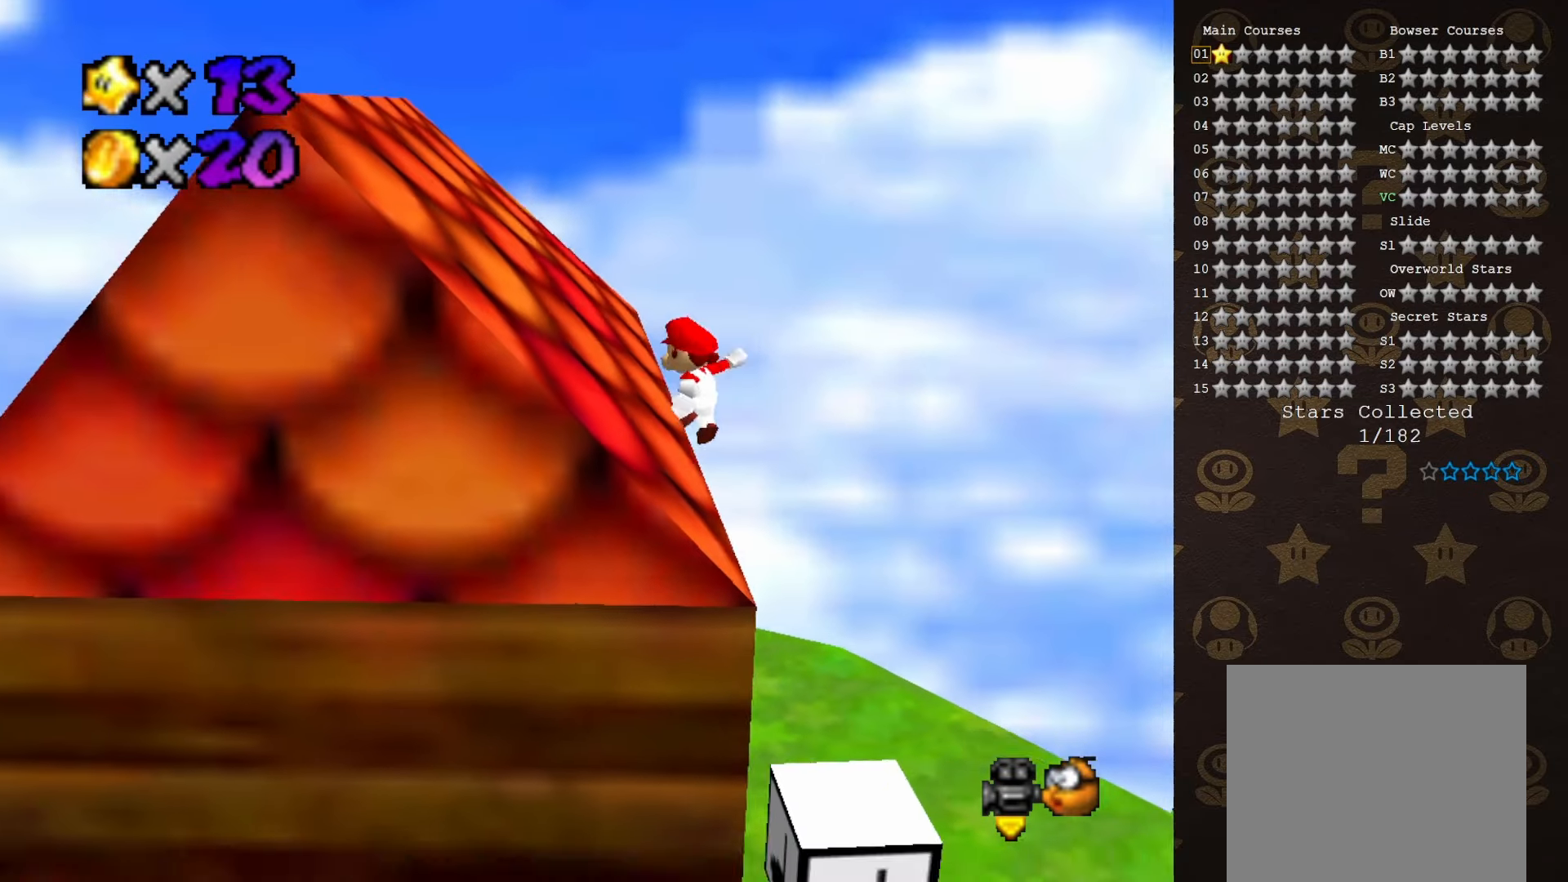
{"buttons": ["A"], "left_stick": "left", "events": []}
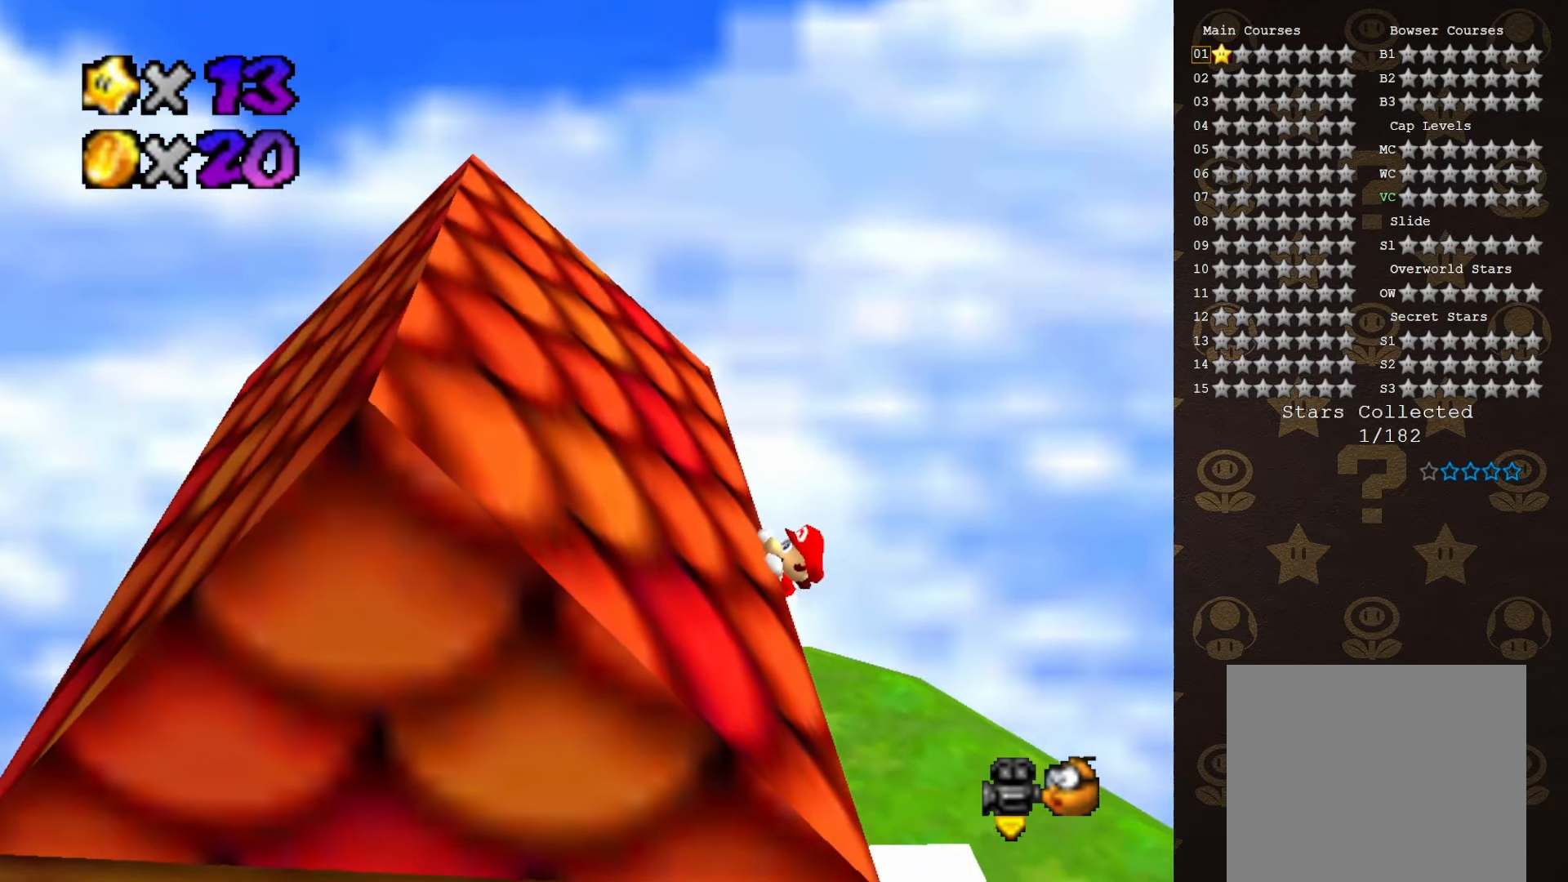
{"buttons": [], "left_stick": "left", "events": [[67, "A", "up"], [350, "C_RIGHT", "down"], [483, "C_RIGHT", "up"]]}
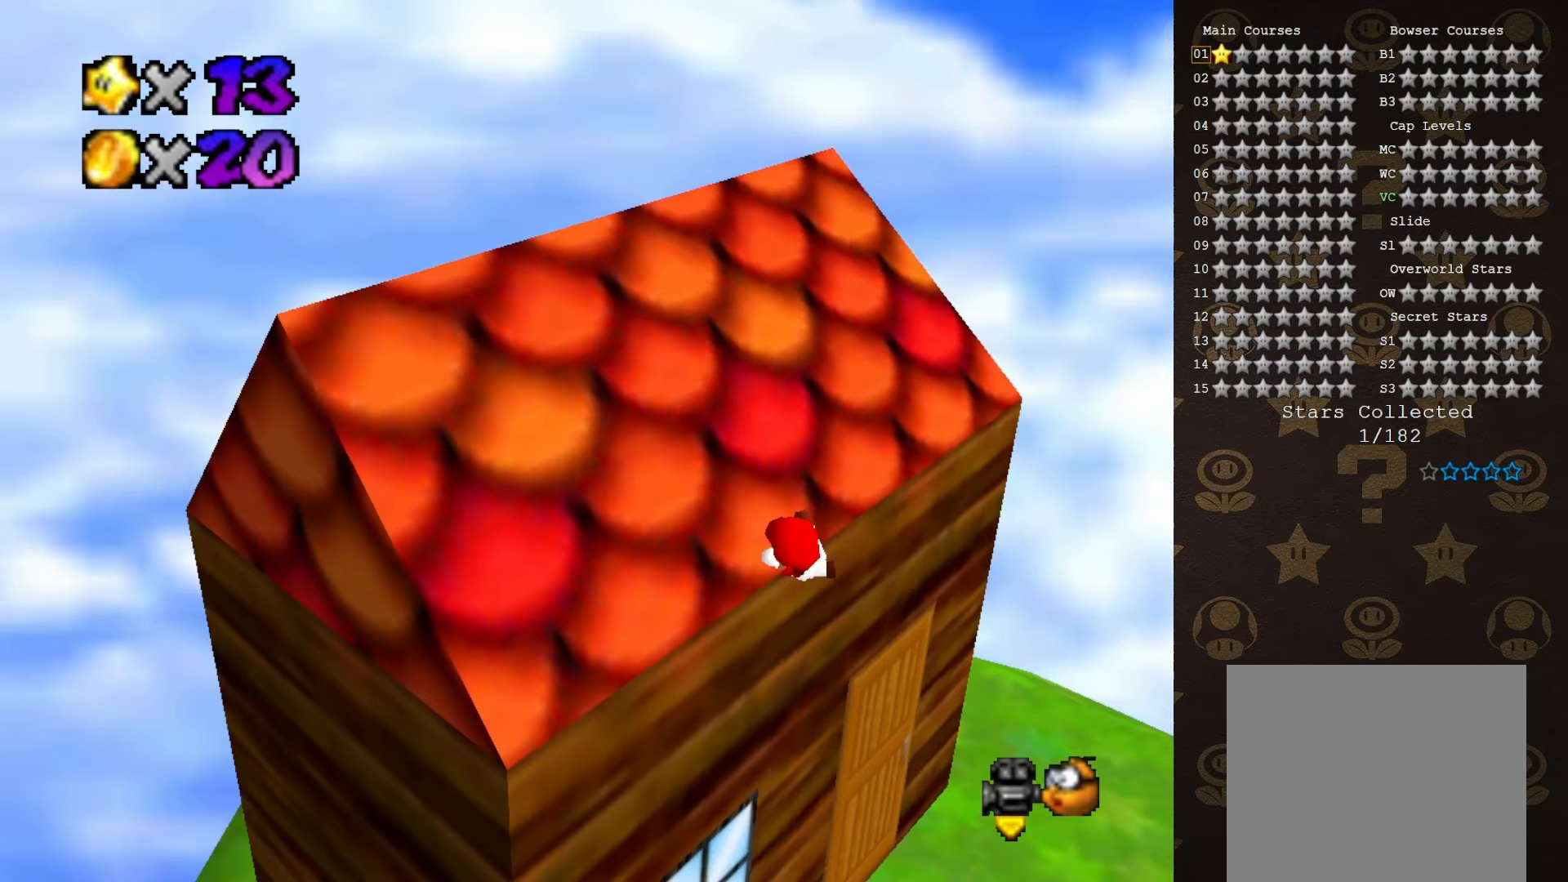
{"buttons": ["A"], "left_stick": "left", "events": [[450, "A", "down"]]}
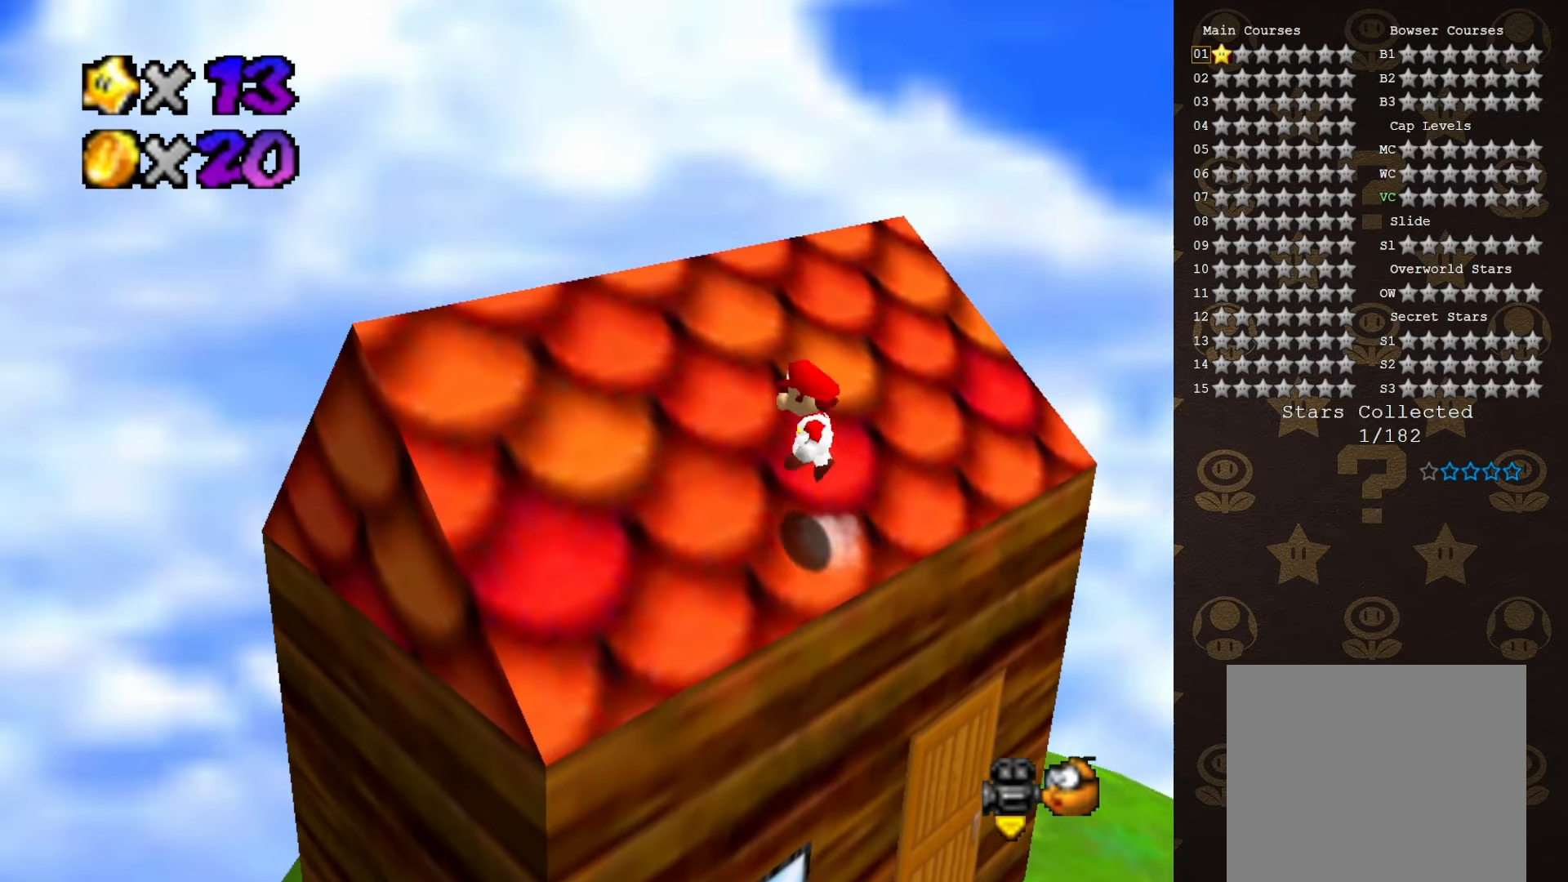
{"buttons": ["A"], "left_stick": "up-right", "events": [[33, "B", "down"], [67, "A", "up"], [100, "B", "up"], [250, "C_LEFT", "down"], [283, "left_stick", "up-left"], [317, "C_LEFT", "up"], [433, "A", "down"], [433, "left_stick", "up-right"]]}
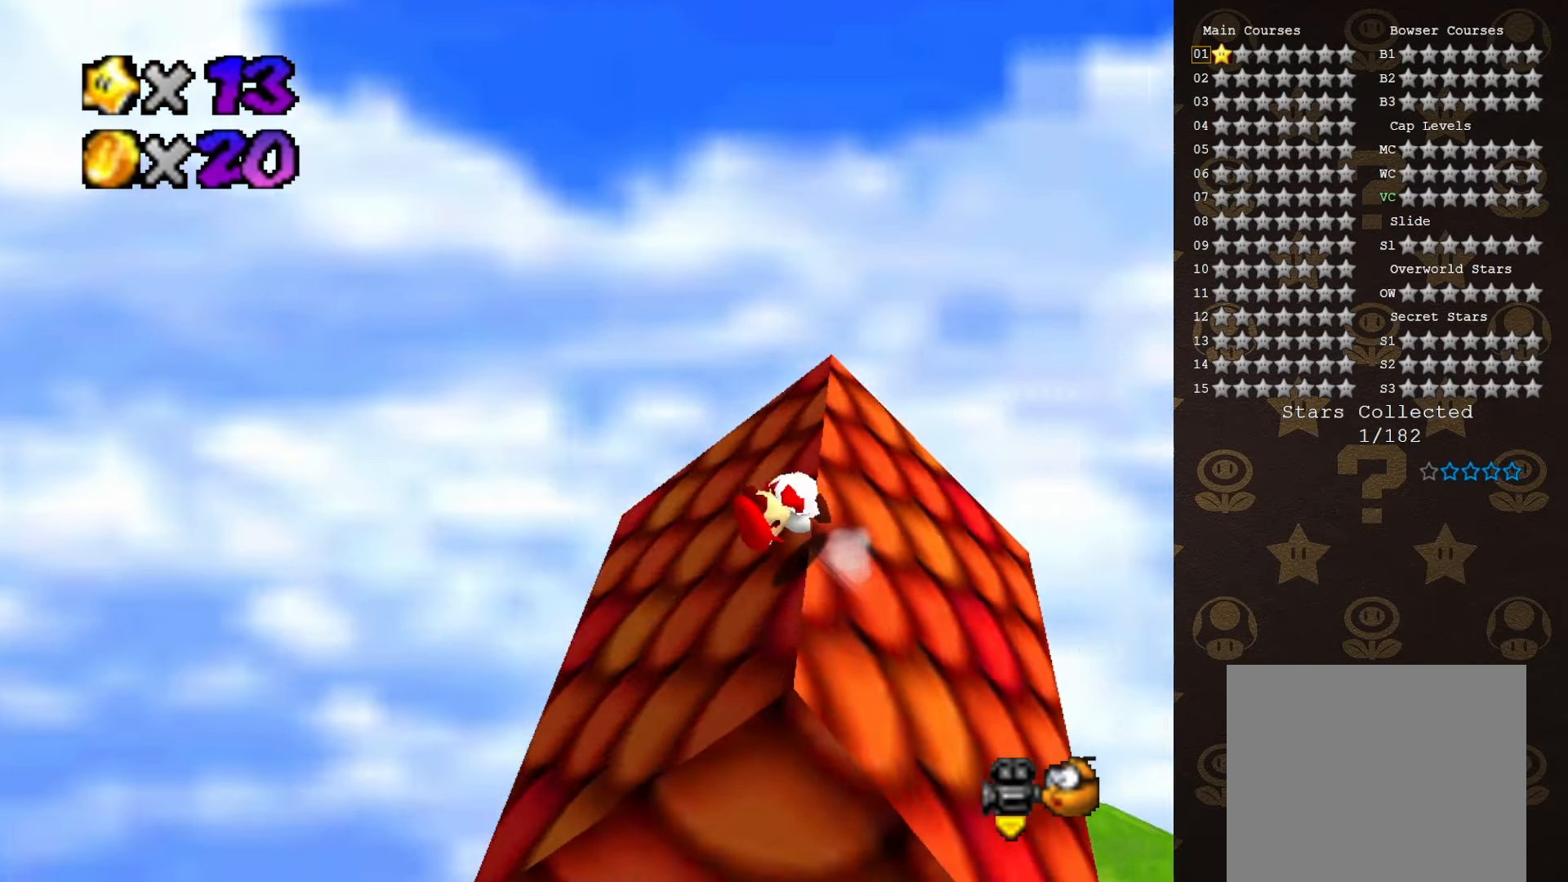
{"buttons": [], "left_stick": "center", "events": [[50, "A", "up"], [150, "C_LEFT", "down"], [167, "left_stick", "up"], [217, "C_LEFT", "up"], [333, "C_LEFT", "down"], [367, "C_LEFT", "up"], [483, "left_stick", "center"]]}
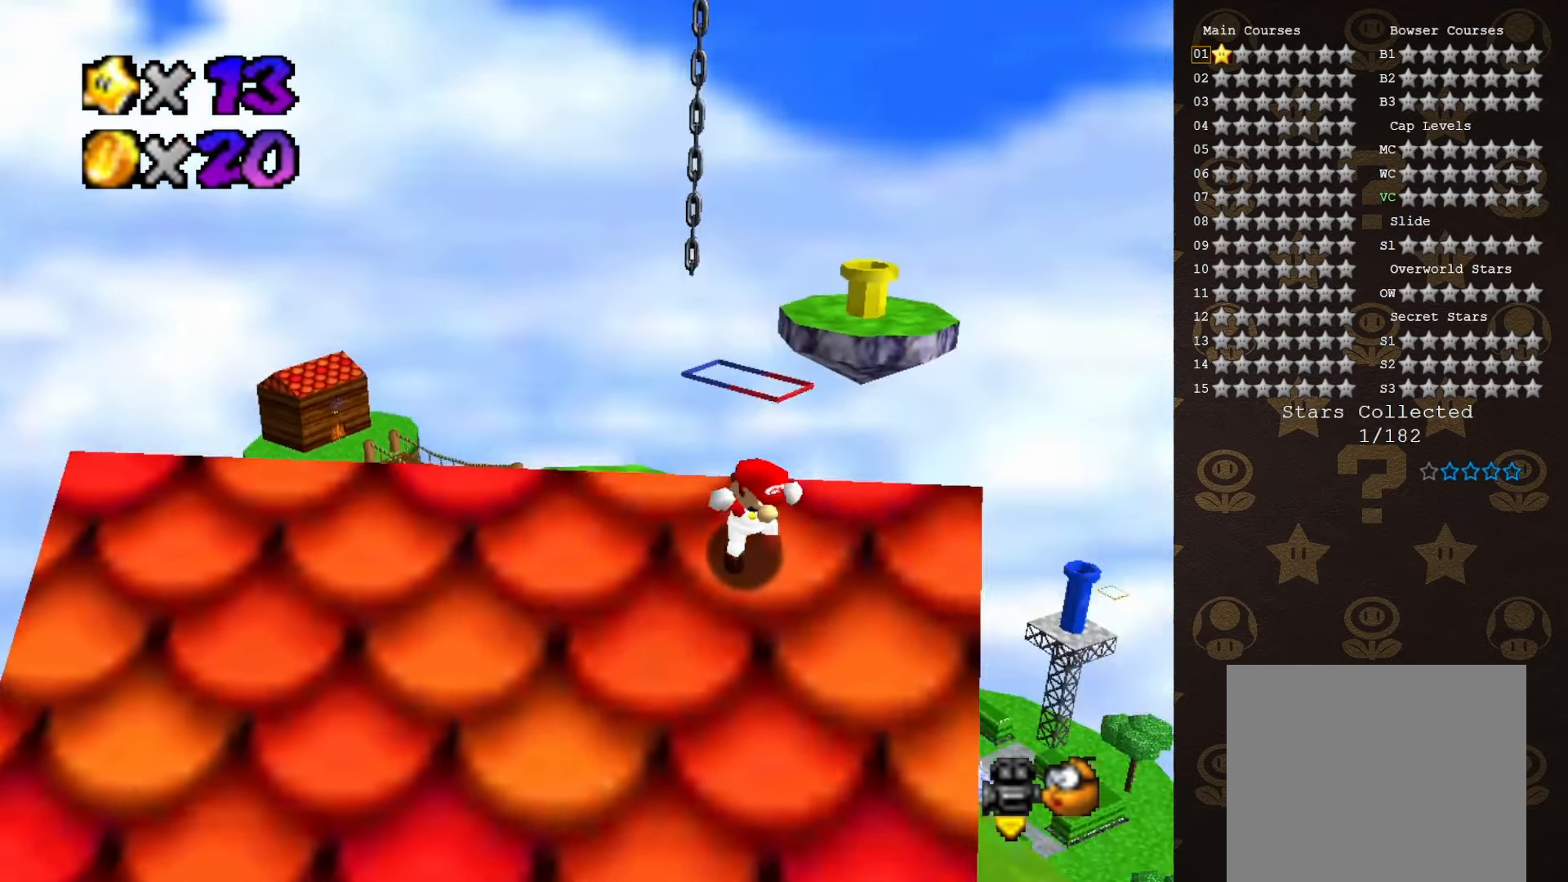
{"buttons": [], "left_stick": "left", "events": [[83, "left_stick", "left"]]}